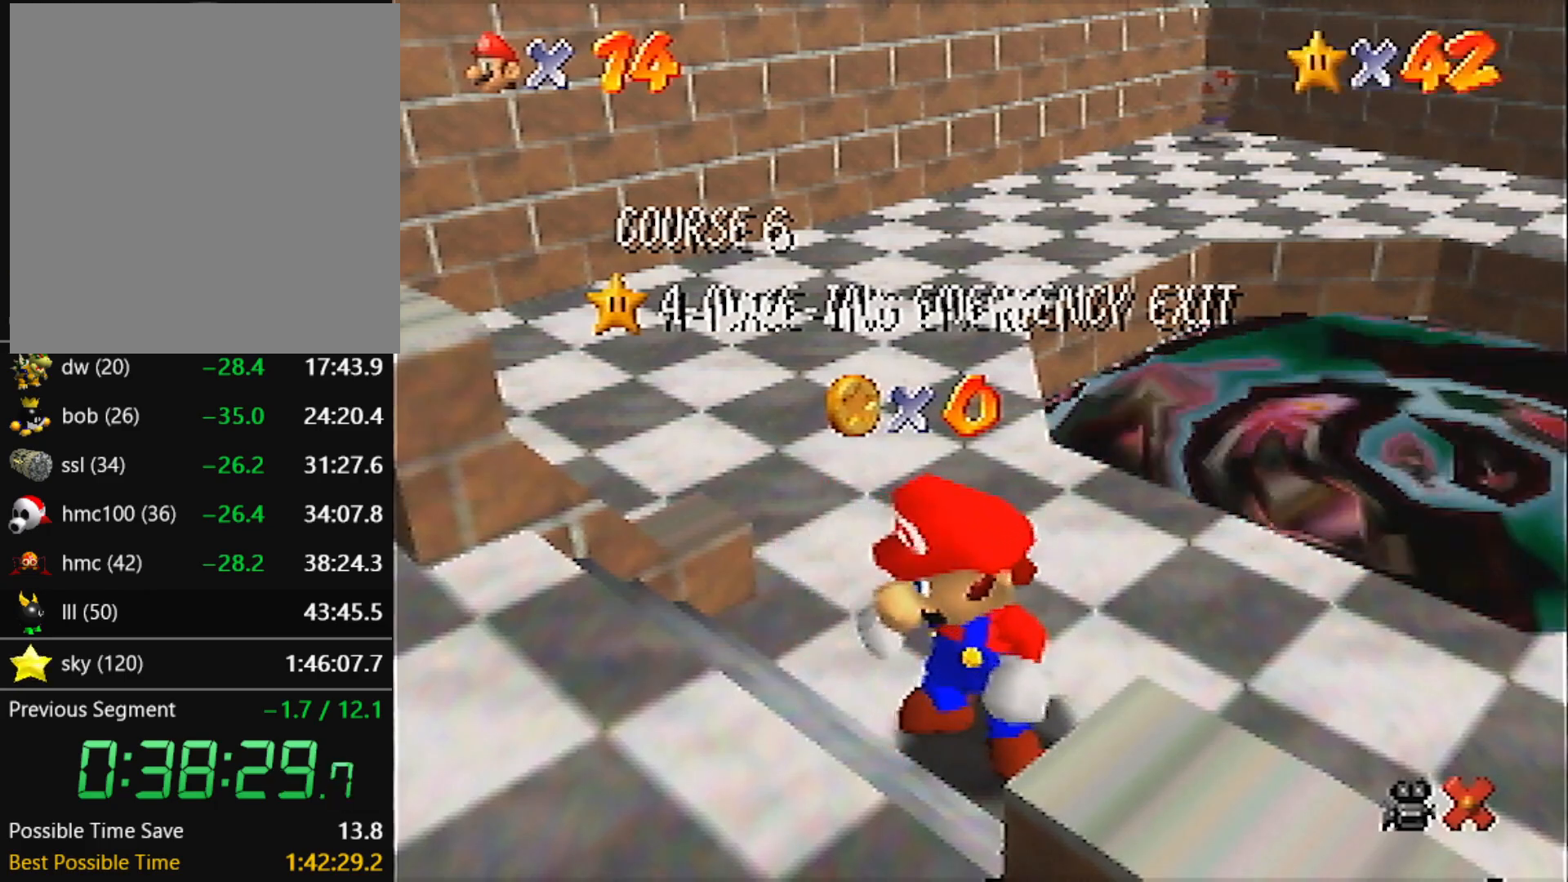
Gameplay with a controller (Nintendo layout); each line is a JSON object with the inputs held at the frame after it. "events" lists button and stick changes between this image and that frame as [ms after this image, input, new state], when the widget could be followed in between. Not read: L3 R3 START.
{"buttons": ["A"], "left_stick": "down", "events": [[300, "left_stick", "down"], [500, "A", "down"]]}
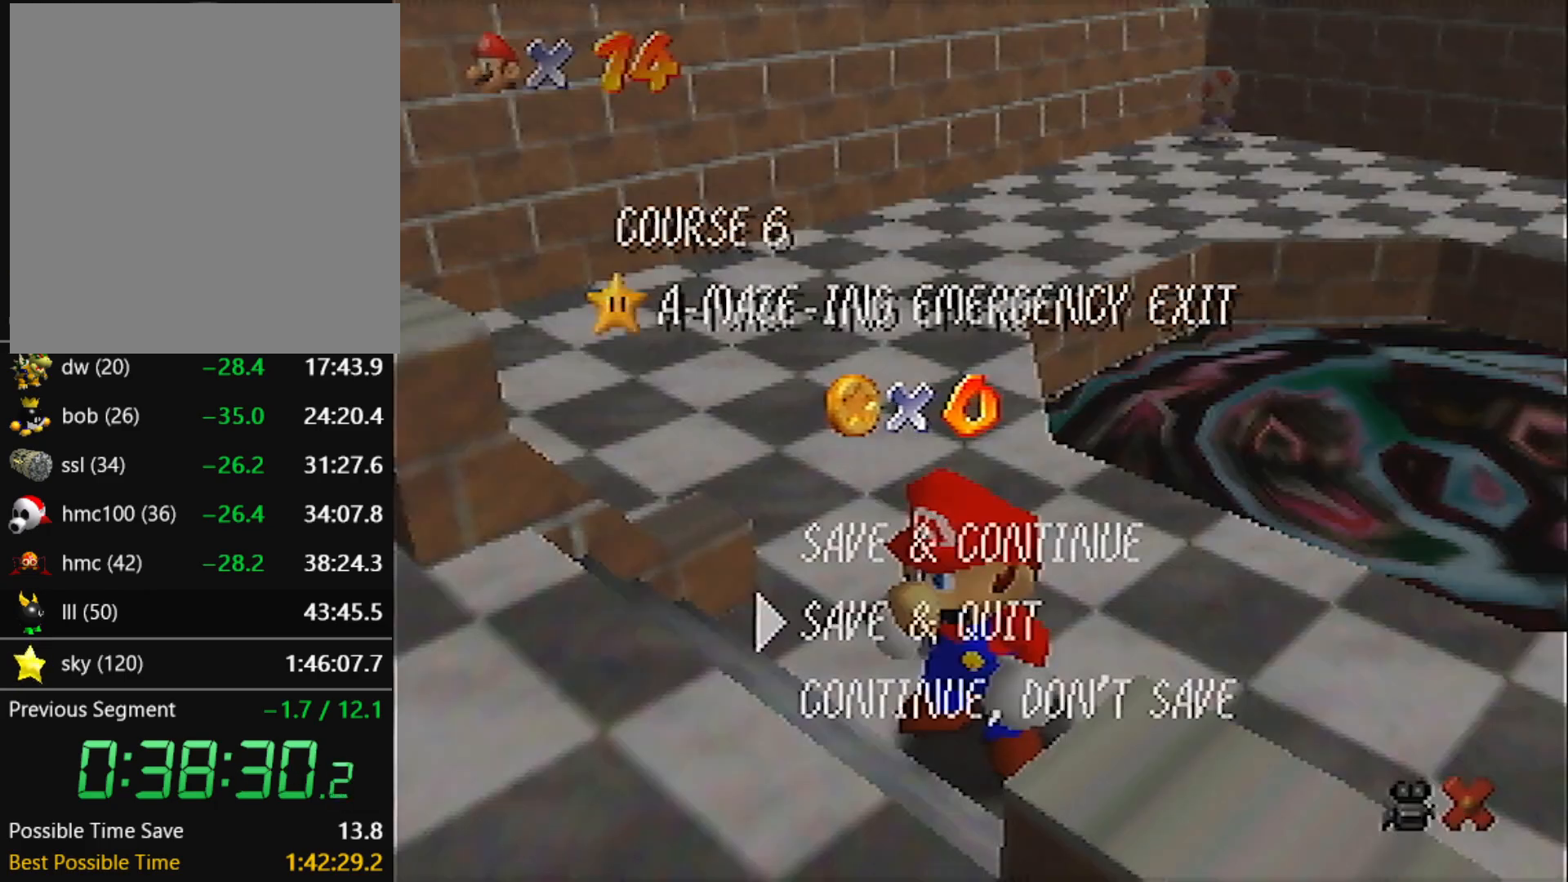
{"buttons": ["A", "Z"], "left_stick": "up", "events": [[100, "left_stick", "up"], [134, "A", "up"], [401, "Z", "down"], [467, "A", "down"]]}
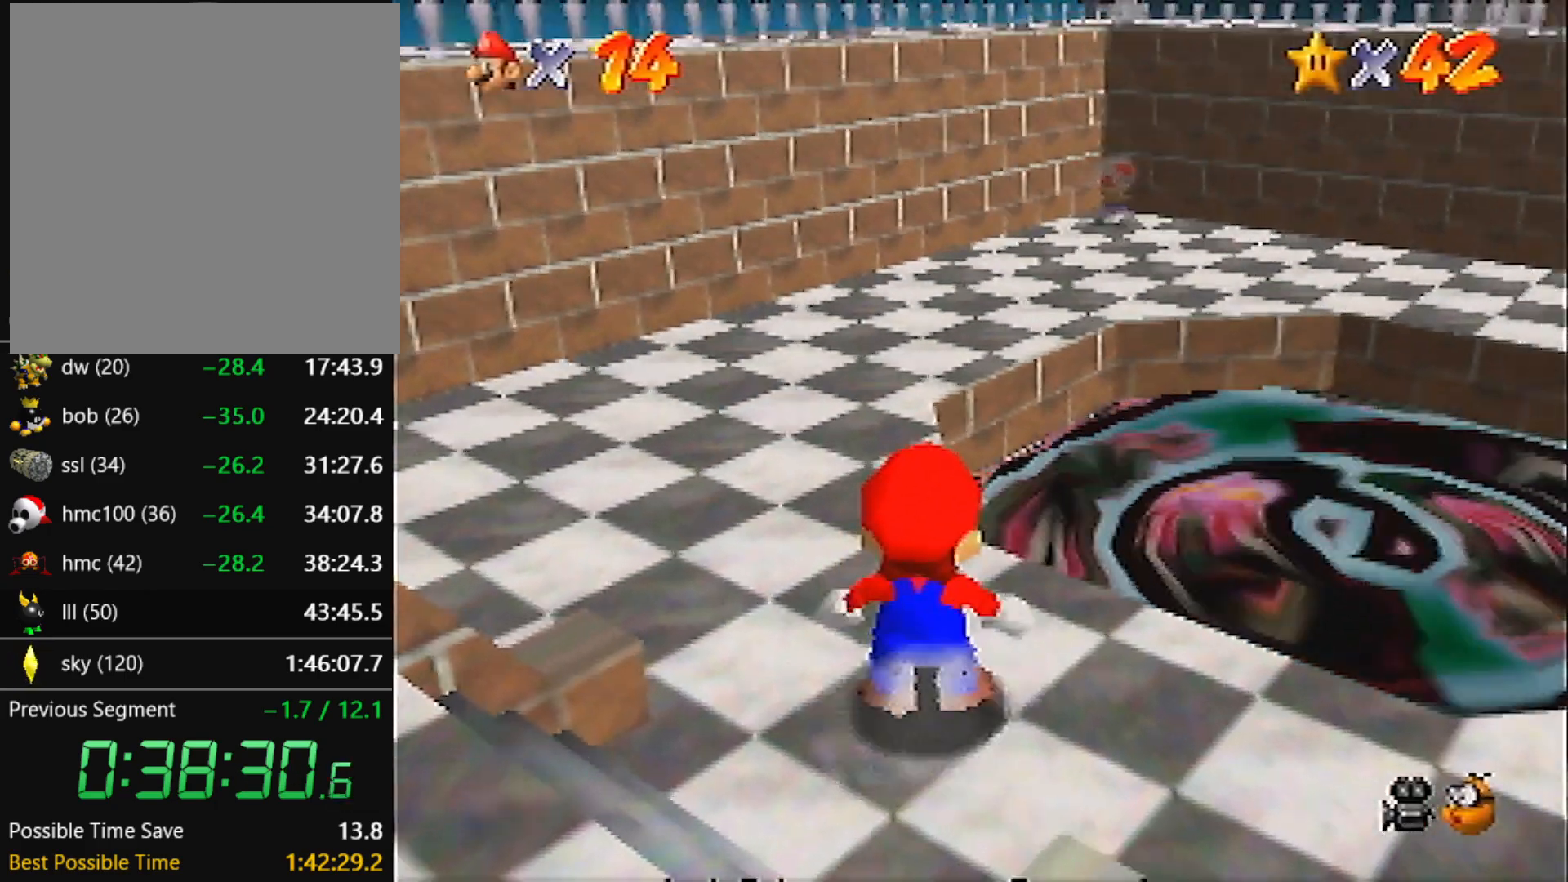
{"buttons": [], "left_stick": "up-right", "events": [[100, "A", "up"], [167, "left_stick", "up-right"], [500, "Z", "up"]]}
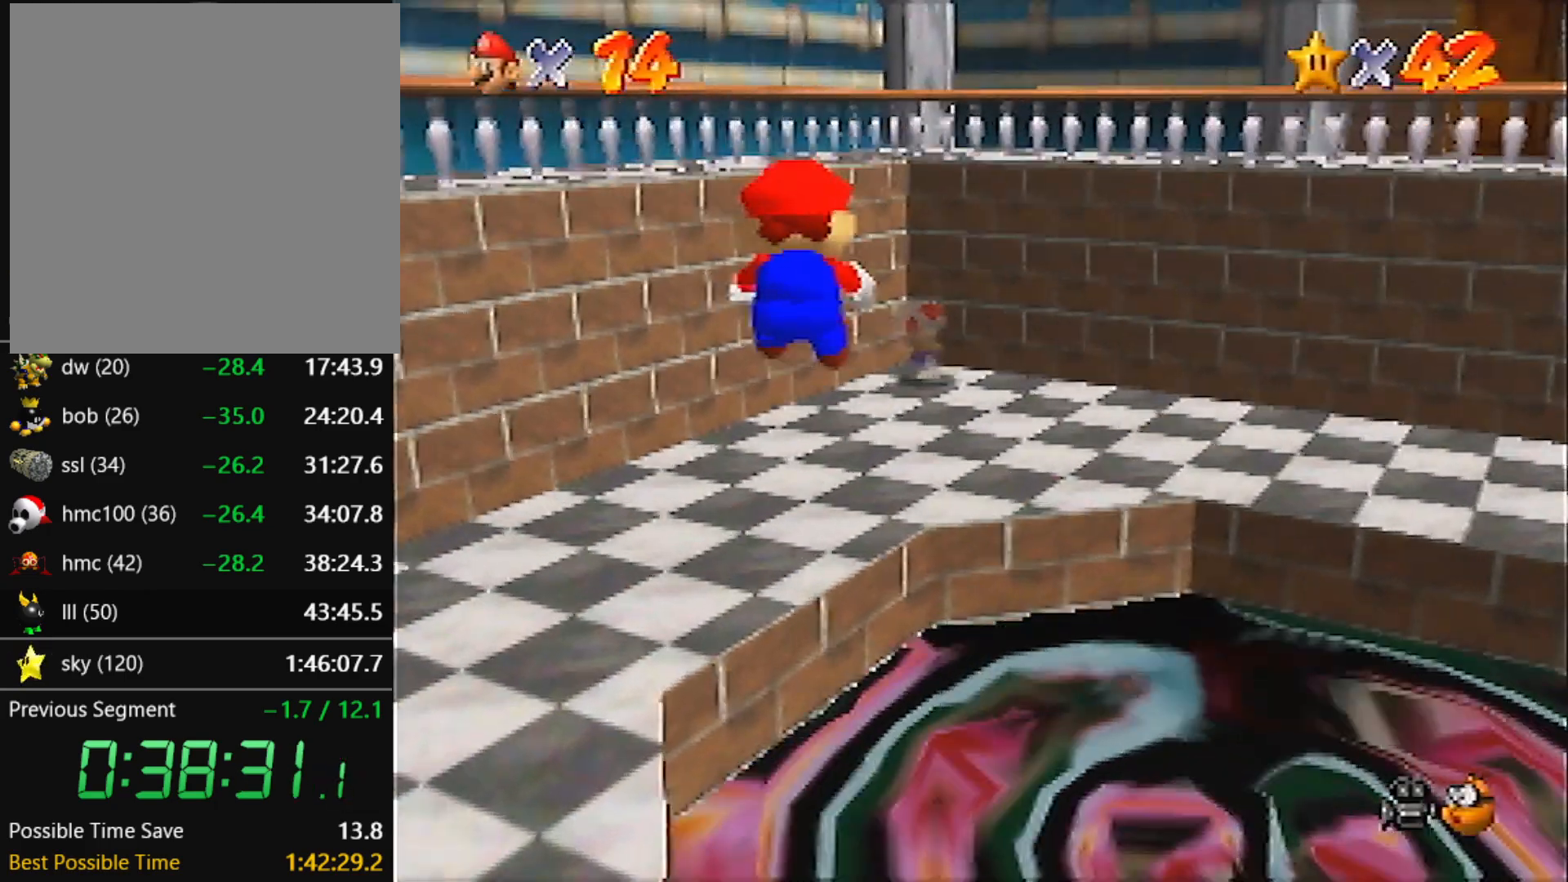
{"buttons": [], "left_stick": "center", "events": [[501, "left_stick", "center"]]}
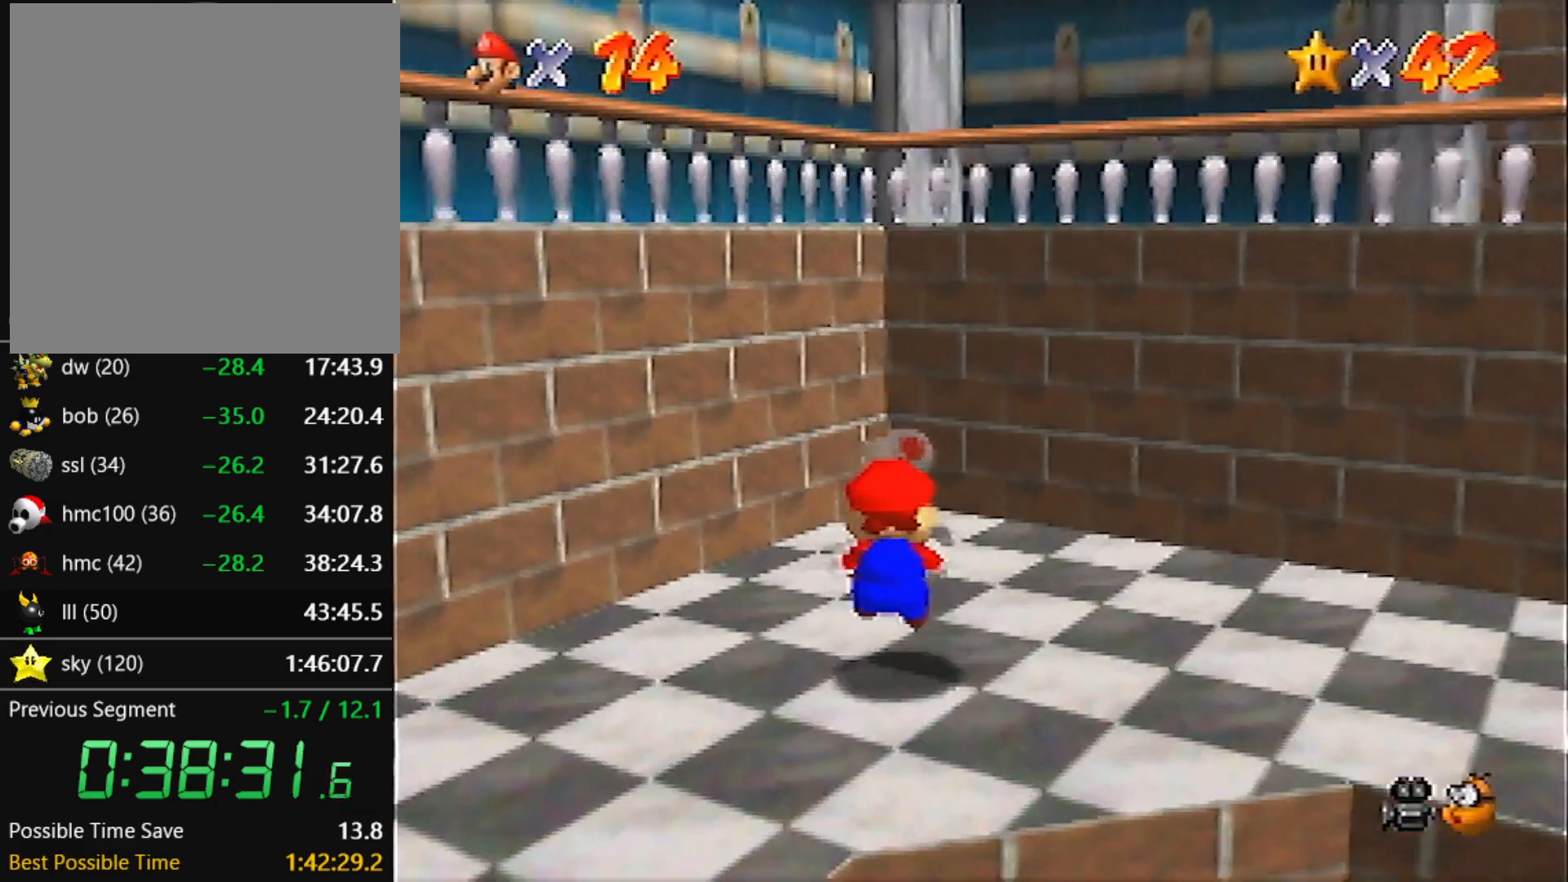
{"buttons": [], "left_stick": "up", "events": [[367, "left_stick", "up"]]}
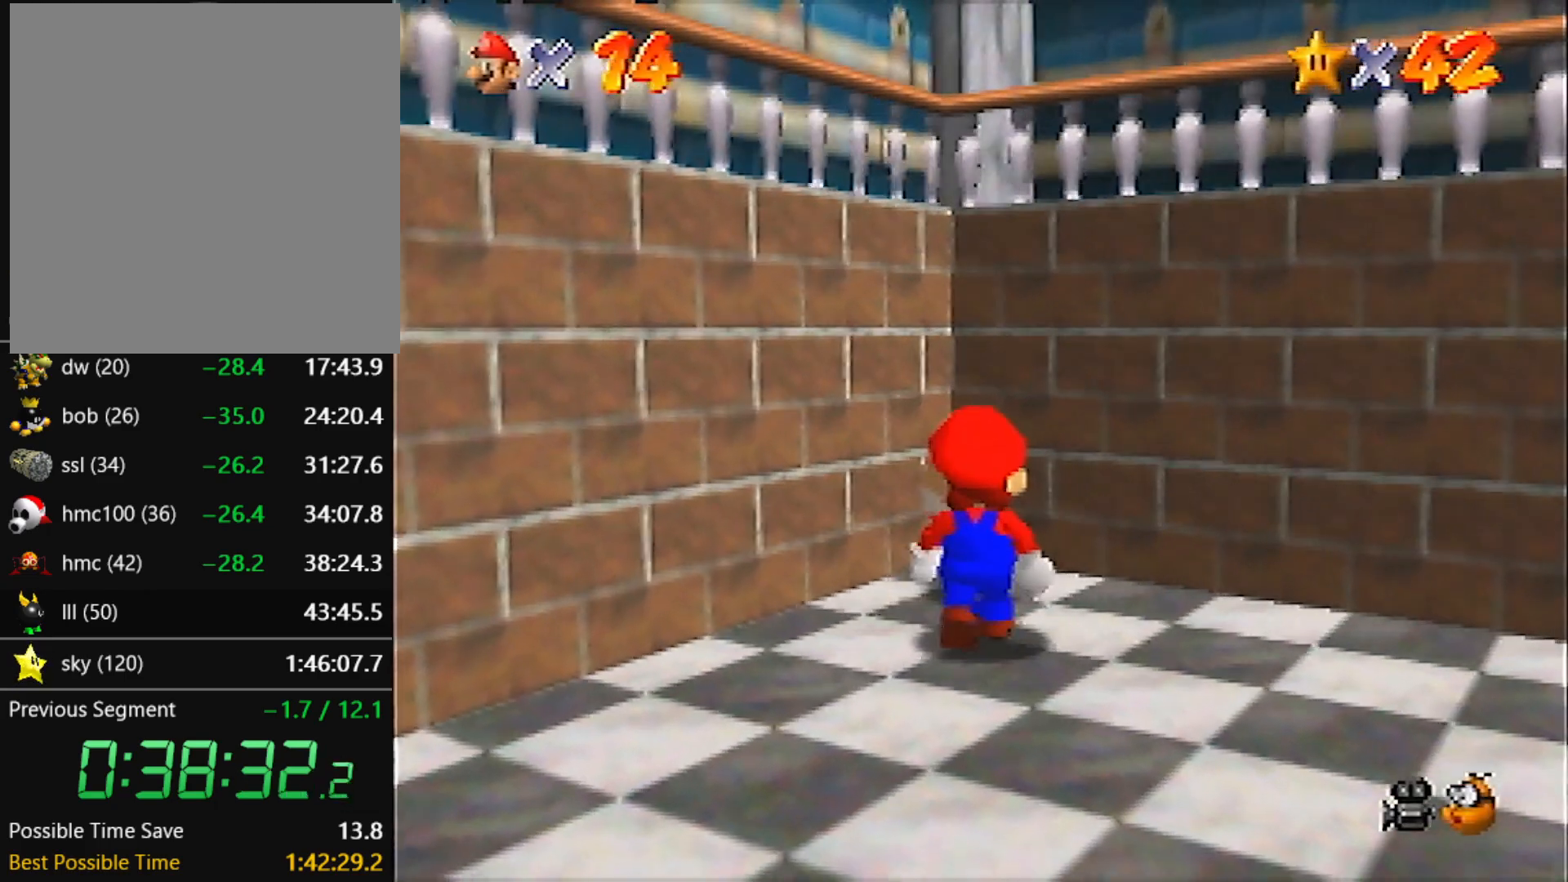
{"buttons": ["B"], "left_stick": "up", "events": [[434, "B", "down"]]}
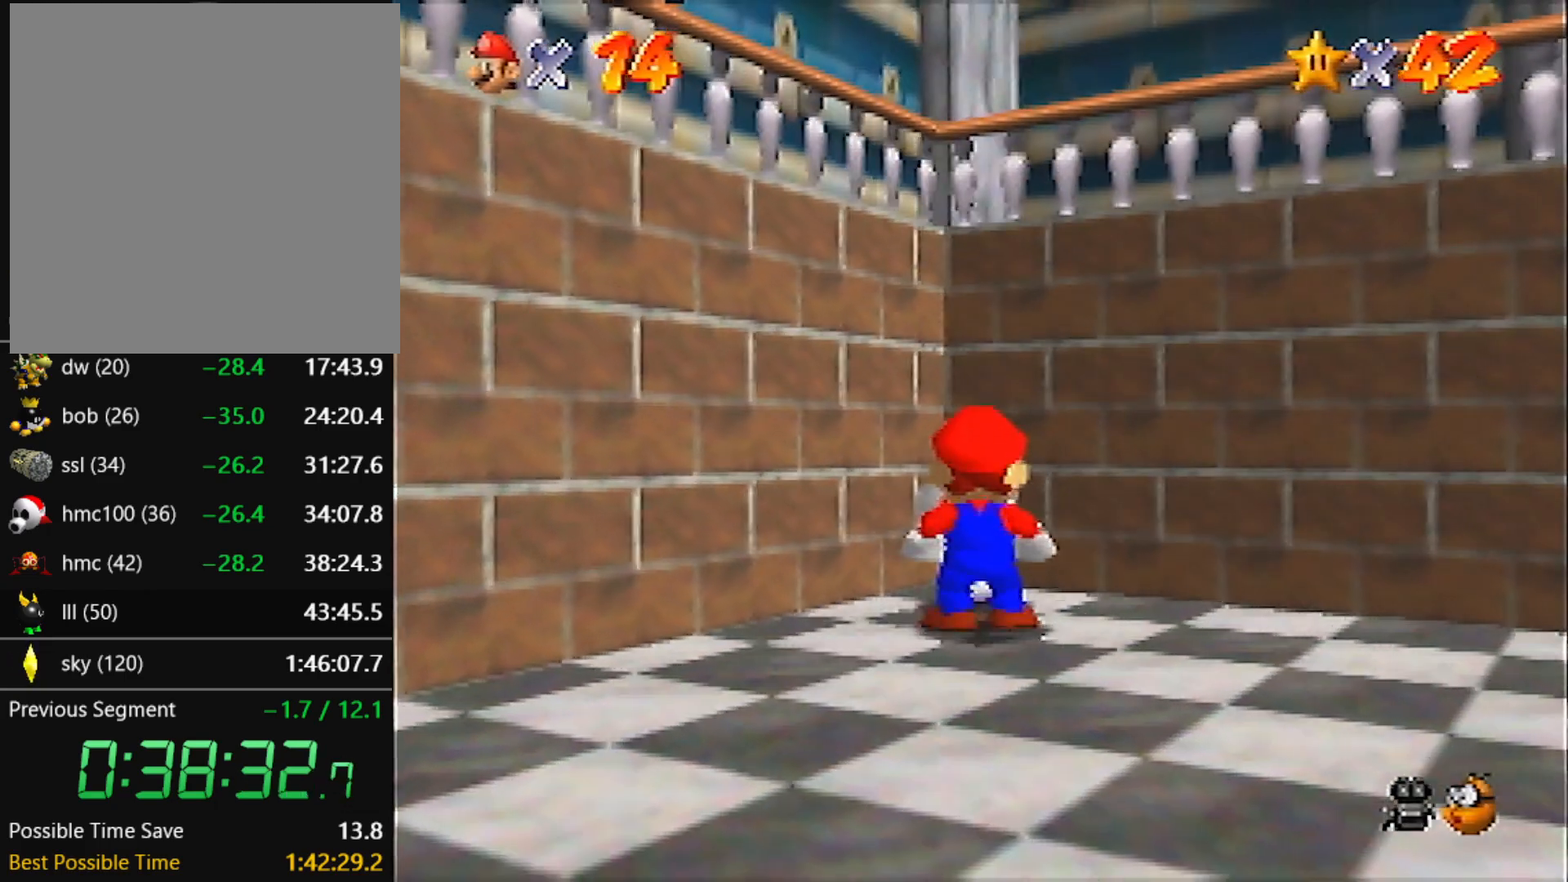
{"buttons": [], "left_stick": "center", "events": [[100, "B", "up"], [367, "left_stick", "center"]]}
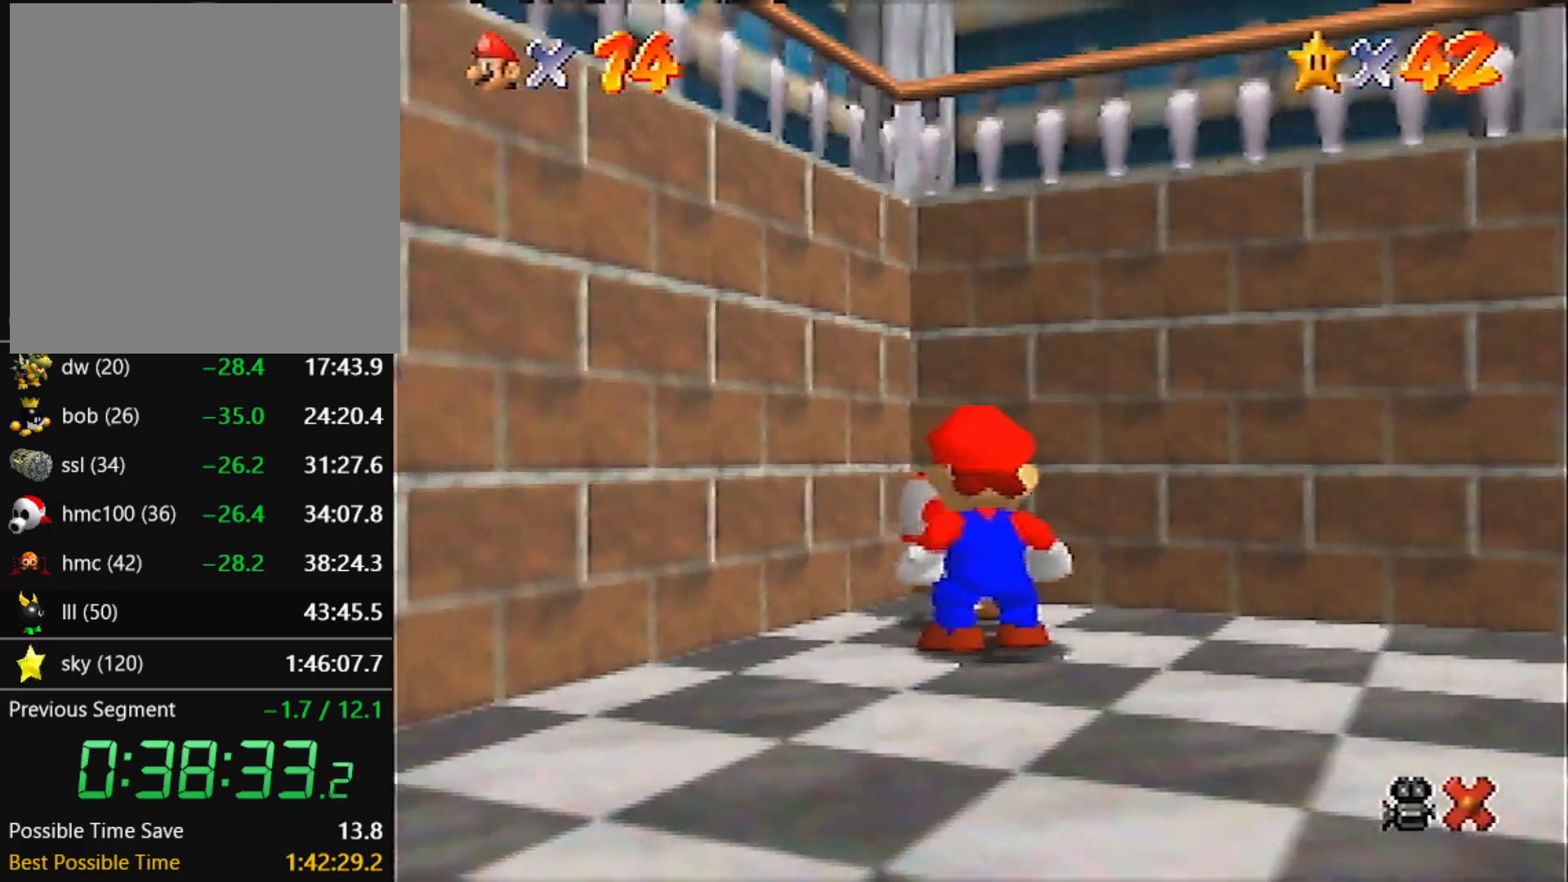
{"buttons": [], "left_stick": "center", "events": []}
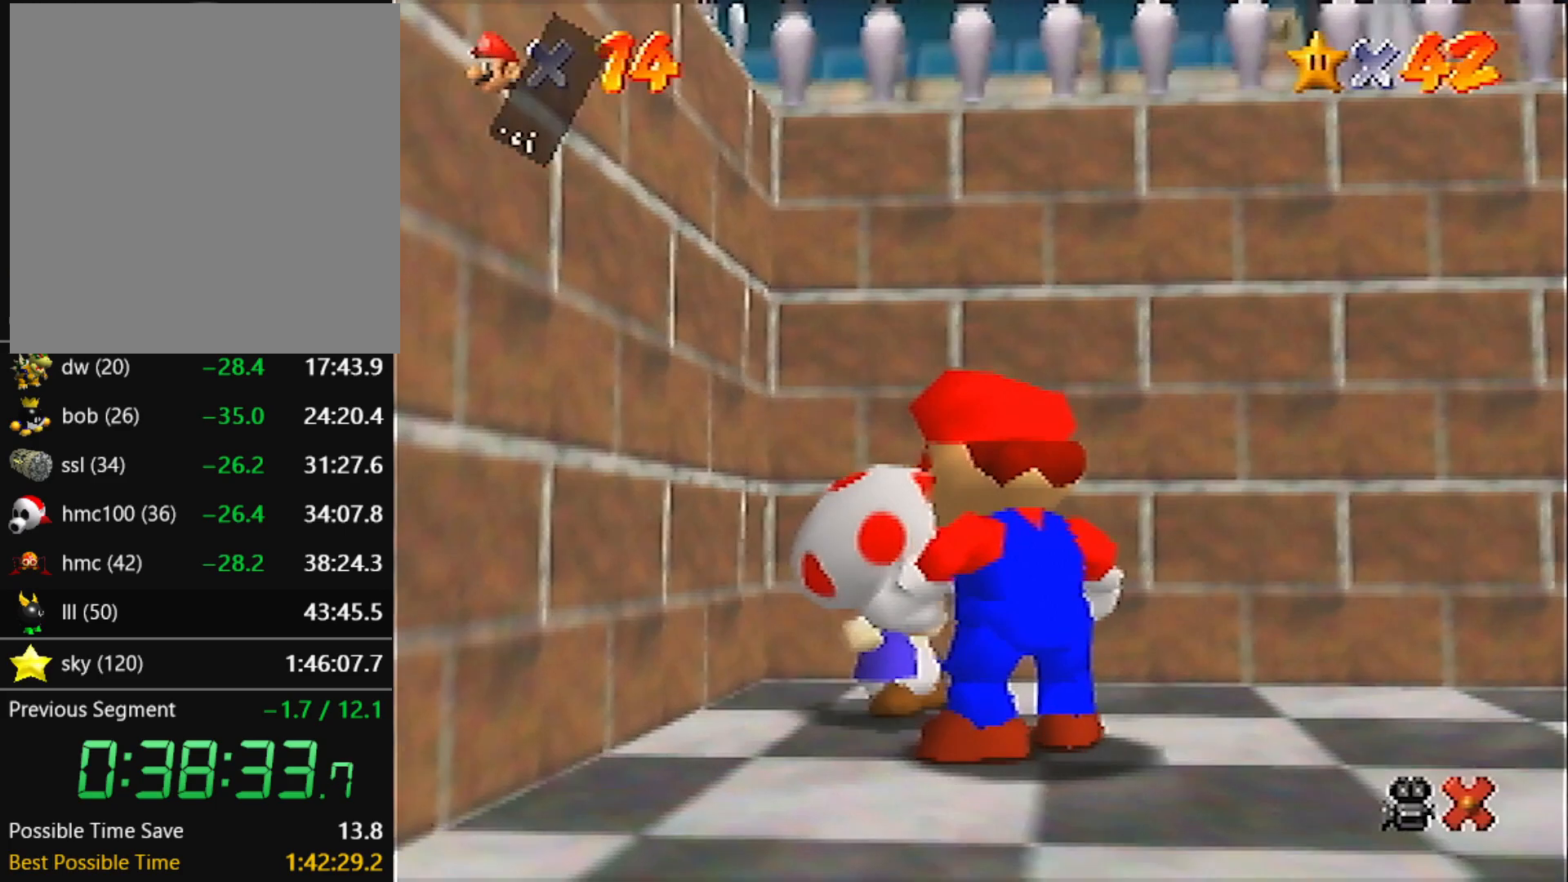
{"buttons": [], "left_stick": "center", "events": [[33, "A", "down"], [66, "B", "down"], [167, "A", "up"], [167, "B", "up"], [367, "A", "down"], [367, "B", "down"], [467, "A", "up"], [467, "B", "up"]]}
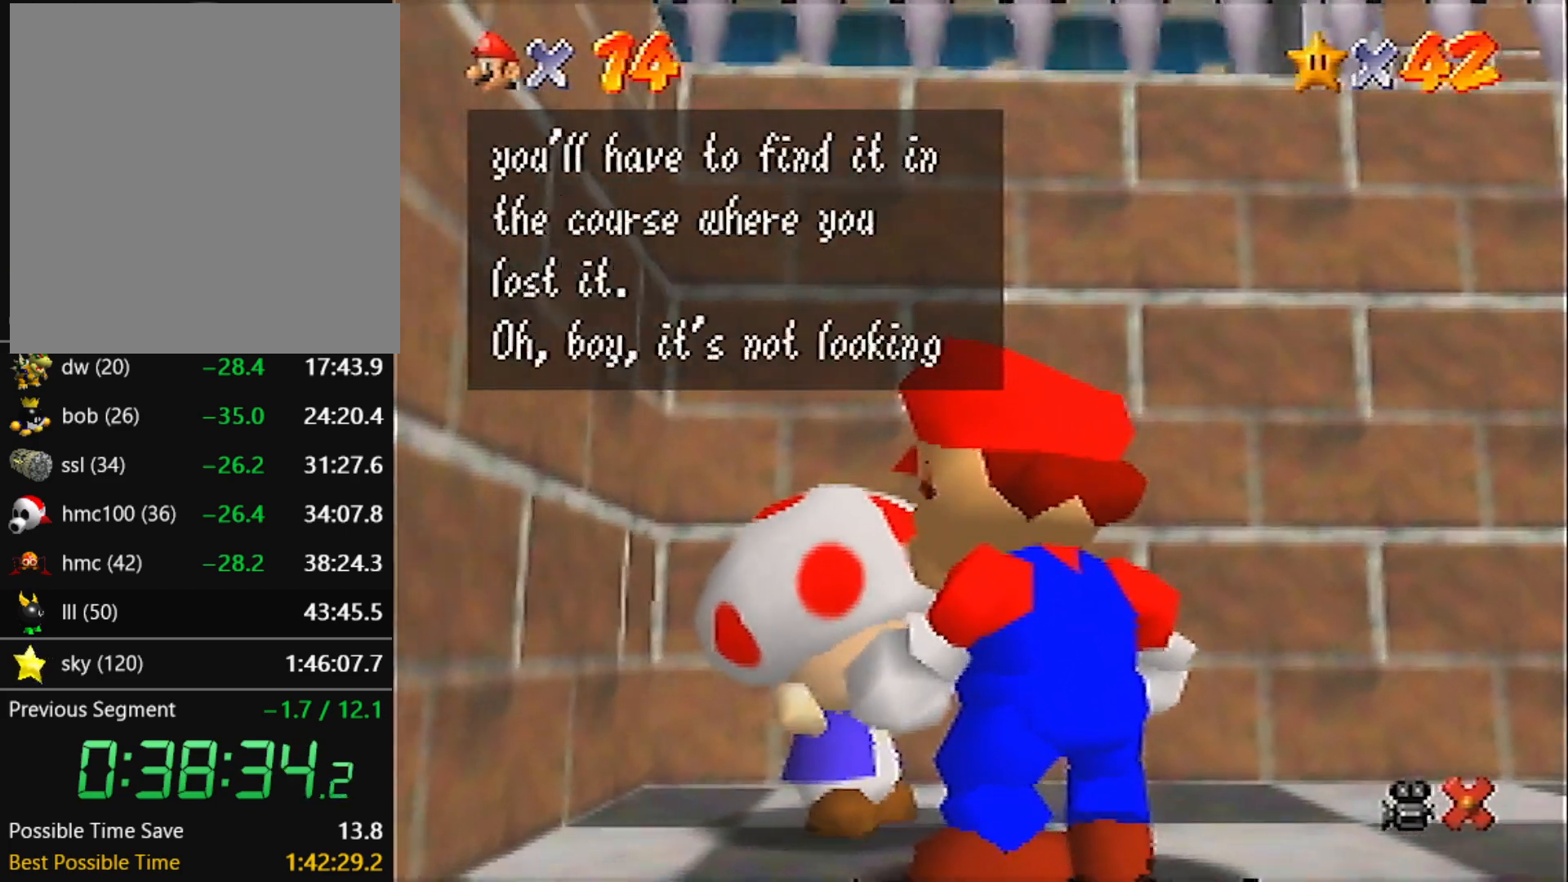
{"buttons": ["A"], "left_stick": "center", "events": [[200, "A", "down"], [200, "B", "down"], [267, "A", "up"], [301, "B", "up"], [501, "A", "down"]]}
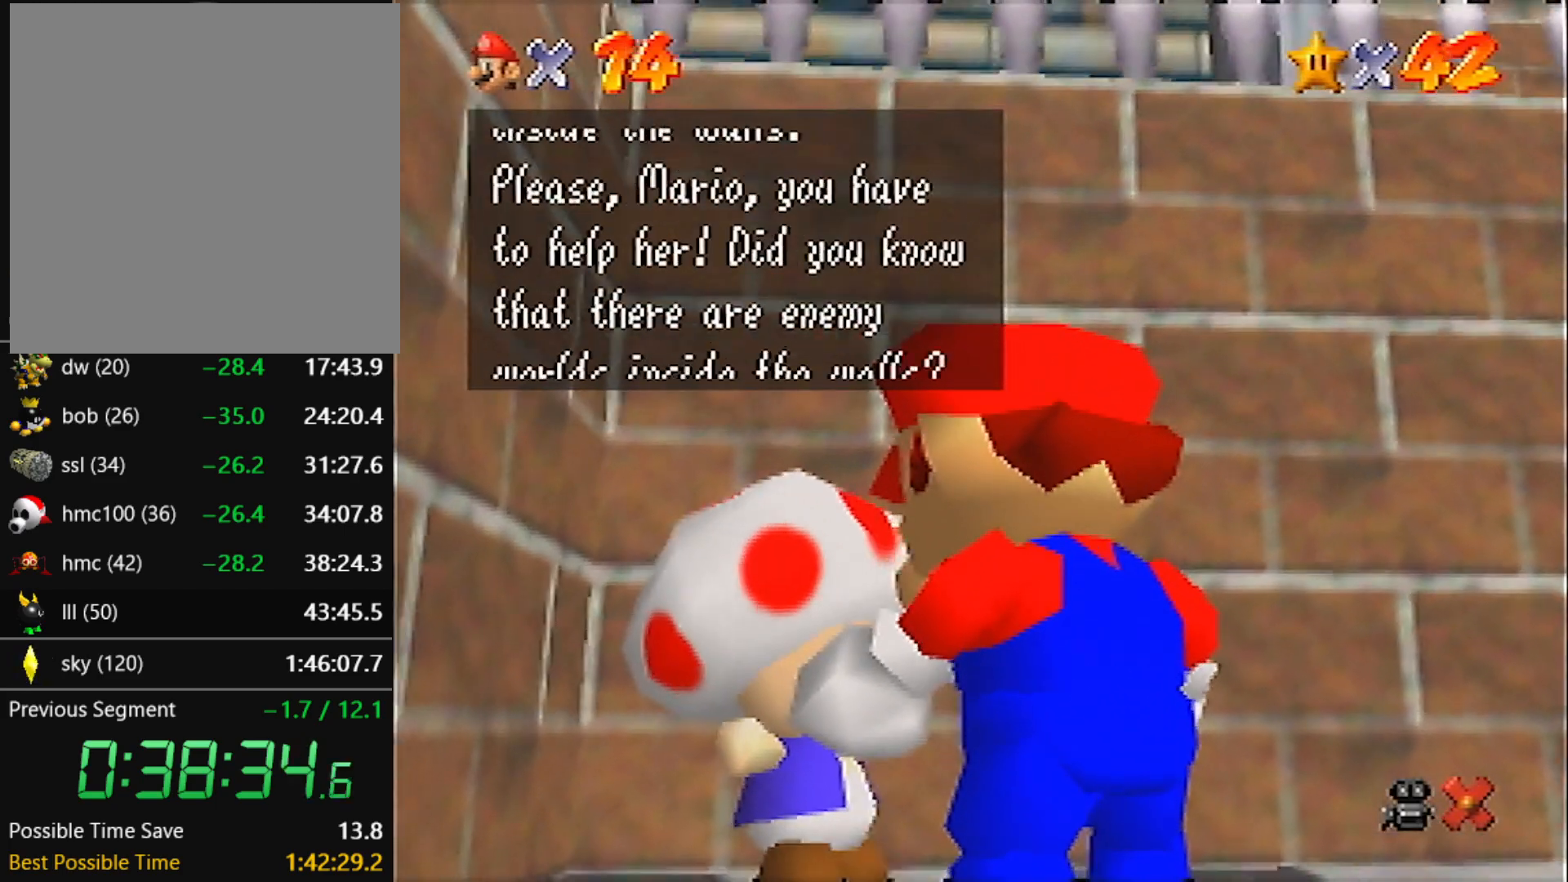
{"buttons": [], "left_stick": "center", "events": [[33, "B", "down"], [100, "A", "up"], [100, "B", "up"], [300, "A", "down"], [333, "B", "down"], [433, "A", "up"], [433, "B", "up"]]}
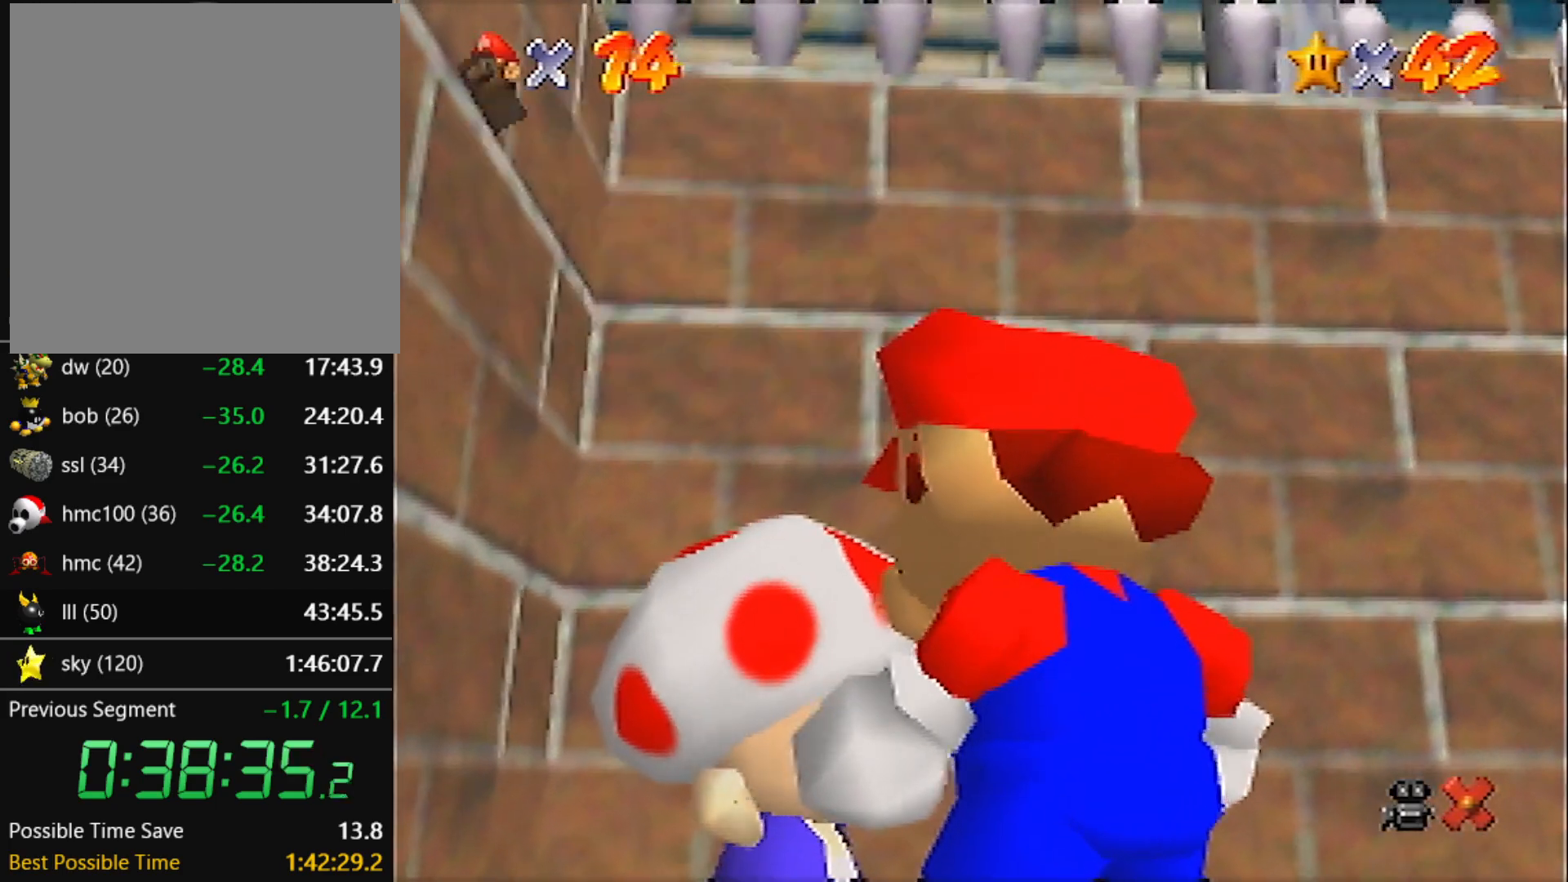
{"buttons": [], "left_stick": "center", "events": []}
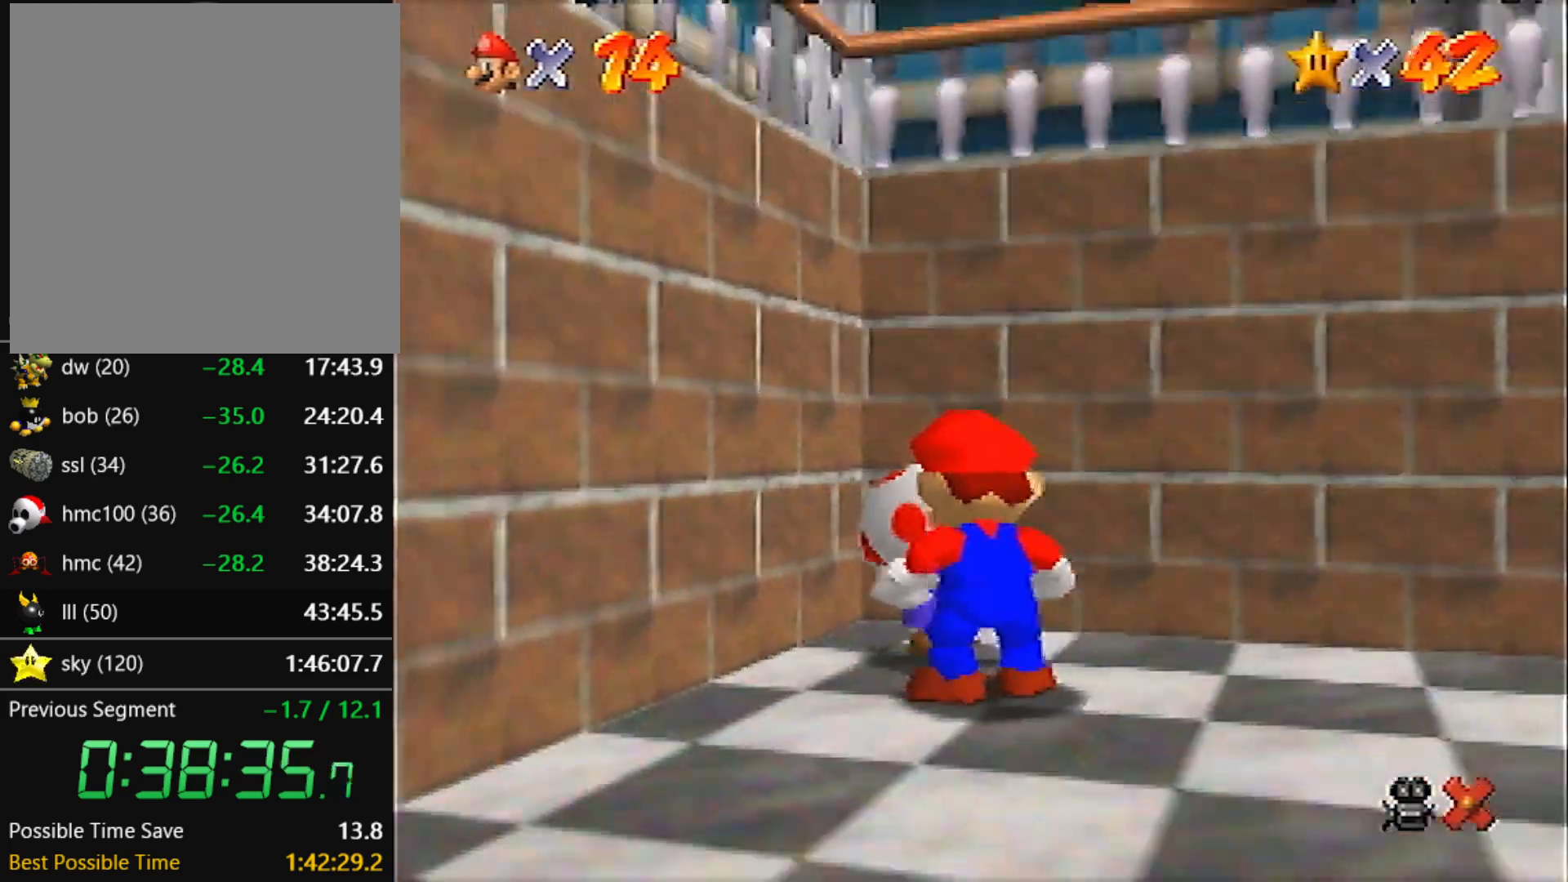
{"buttons": [], "left_stick": "center", "events": [[300, "R1", "down"], [333, "C_DOWN", "down"], [333, "C_LEFT", "down"], [467, "C_DOWN", "up"], [467, "C_LEFT", "up"], [467, "R1", "up"]]}
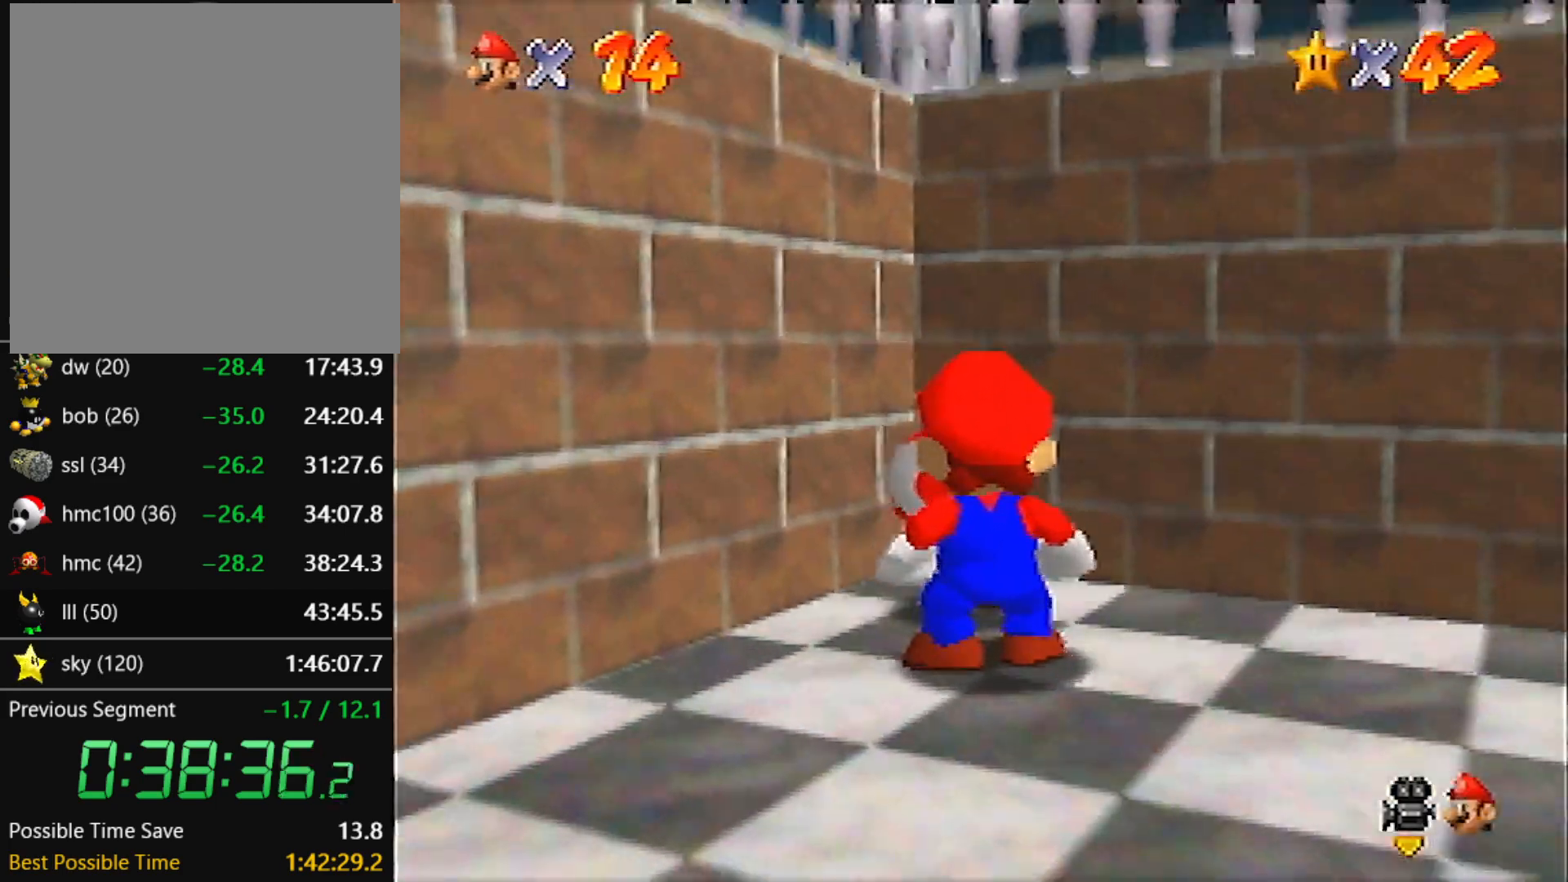
{"buttons": [], "left_stick": "center", "events": []}
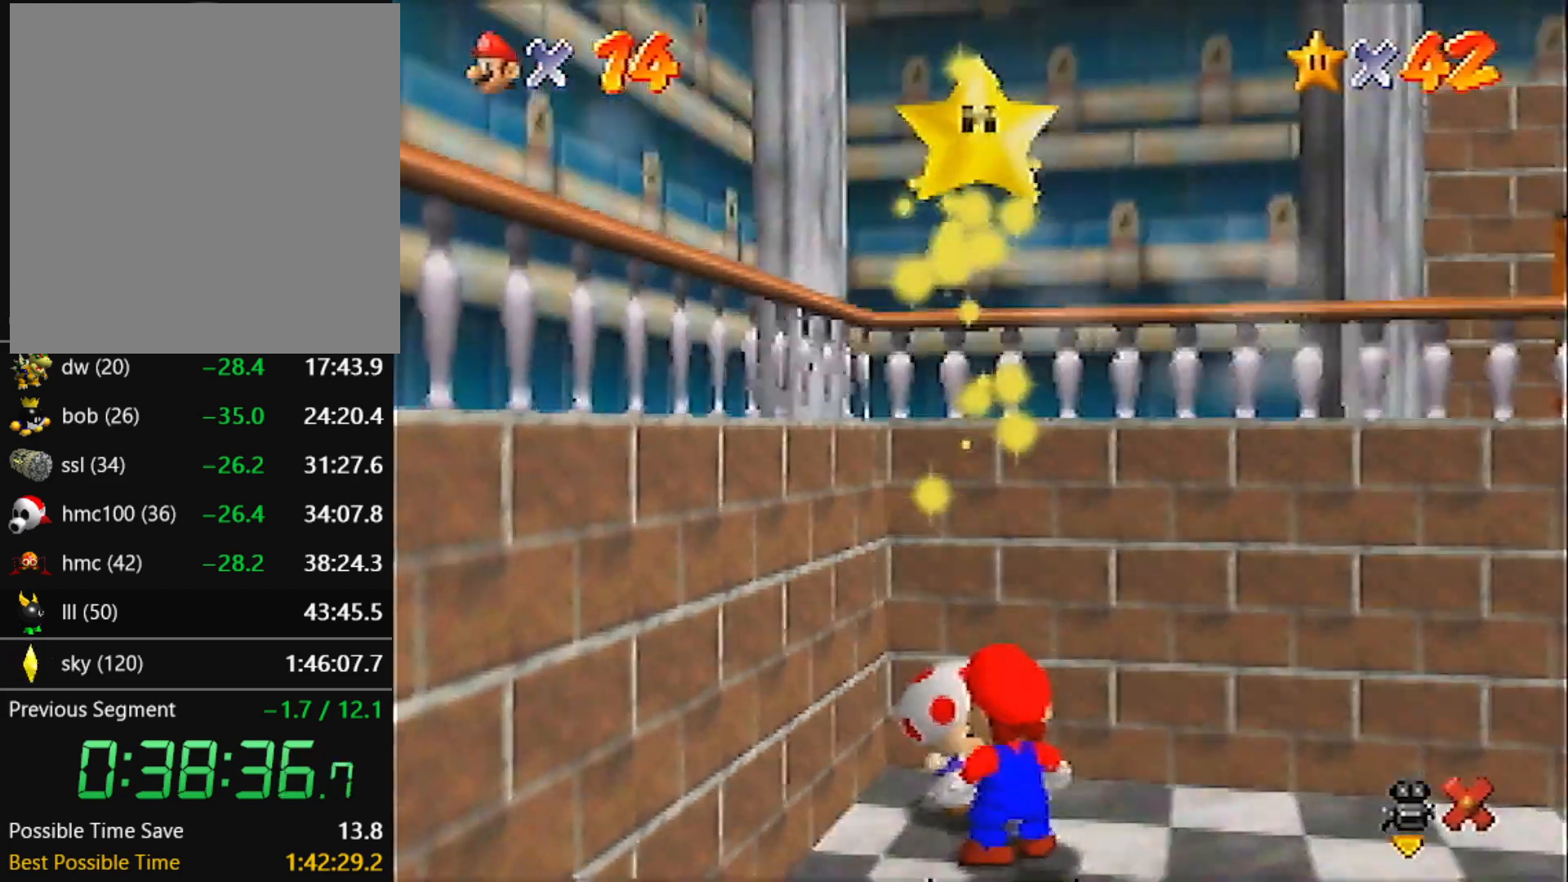
{"buttons": [], "left_stick": "center", "events": []}
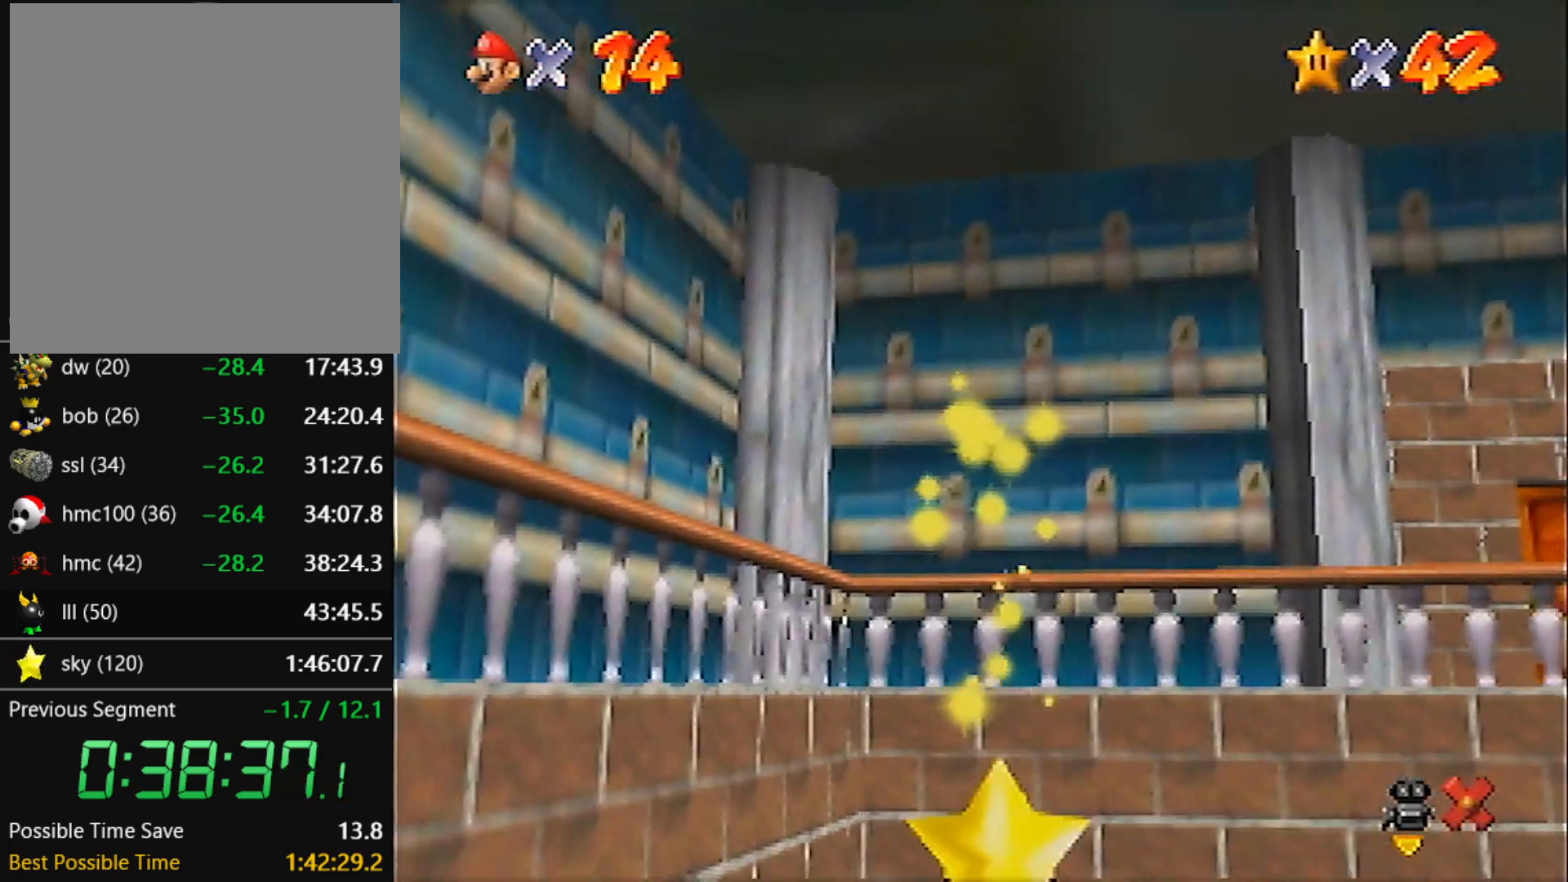
{"buttons": [], "left_stick": "center", "events": []}
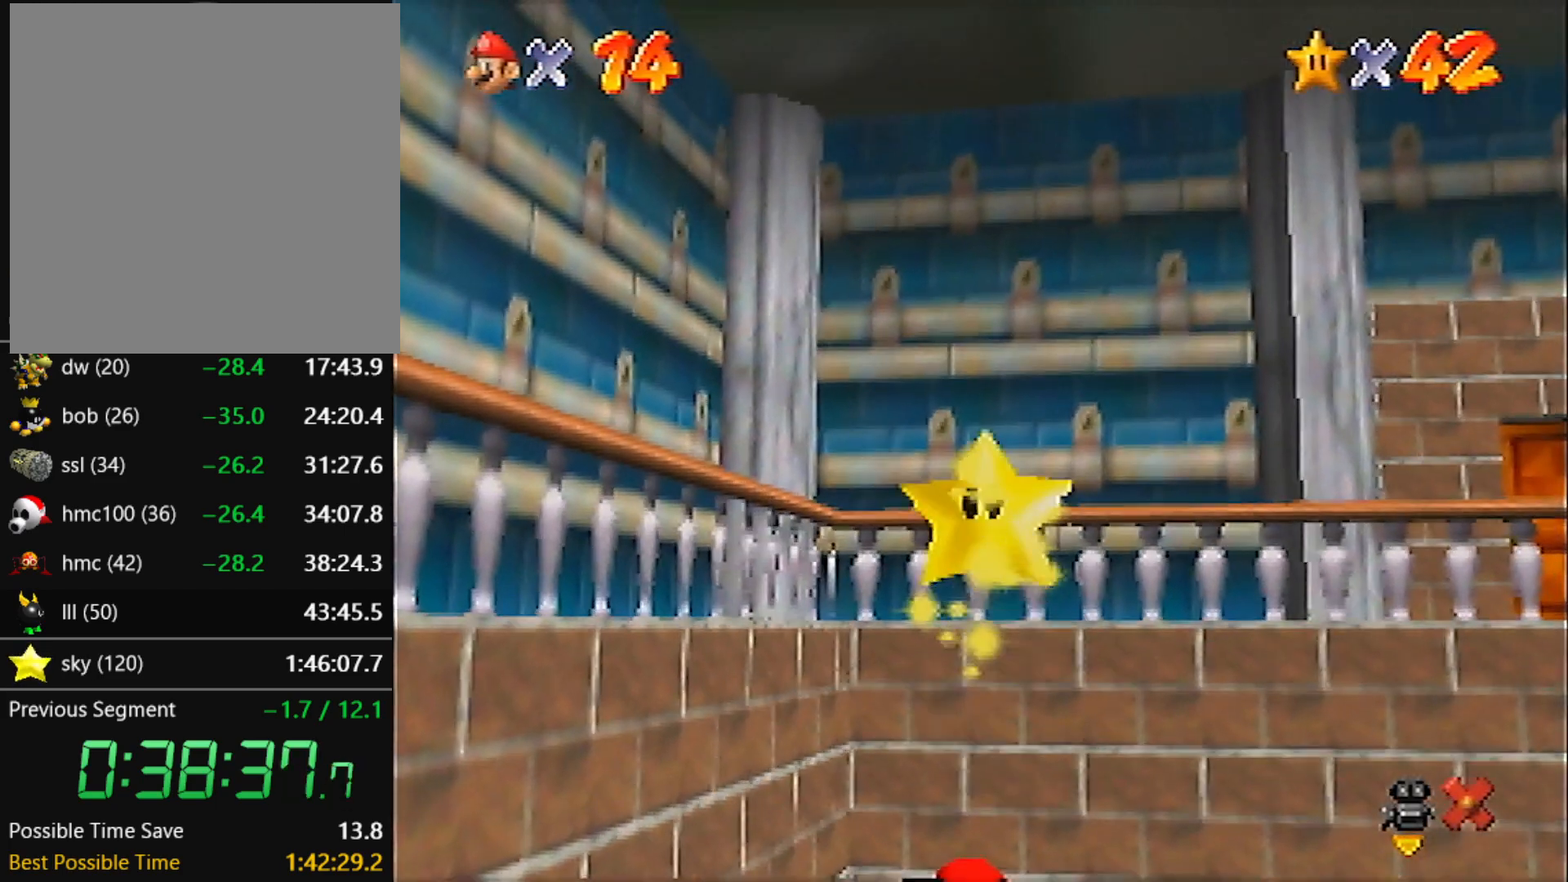
{"buttons": [], "left_stick": "right", "events": [[333, "left_stick", "right"]]}
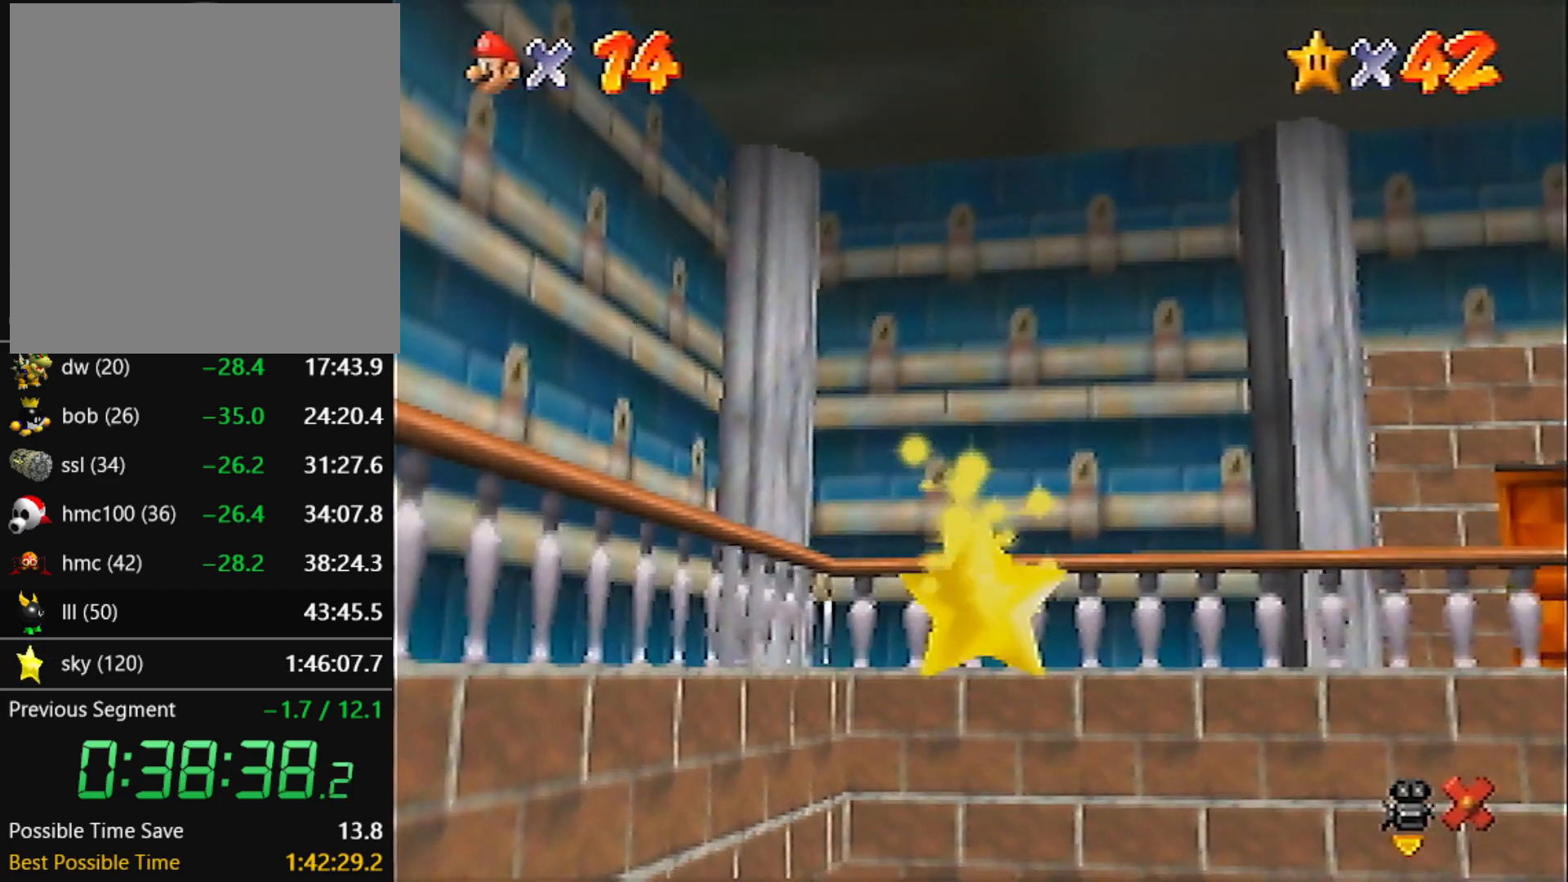
{"buttons": [], "left_stick": "right", "events": []}
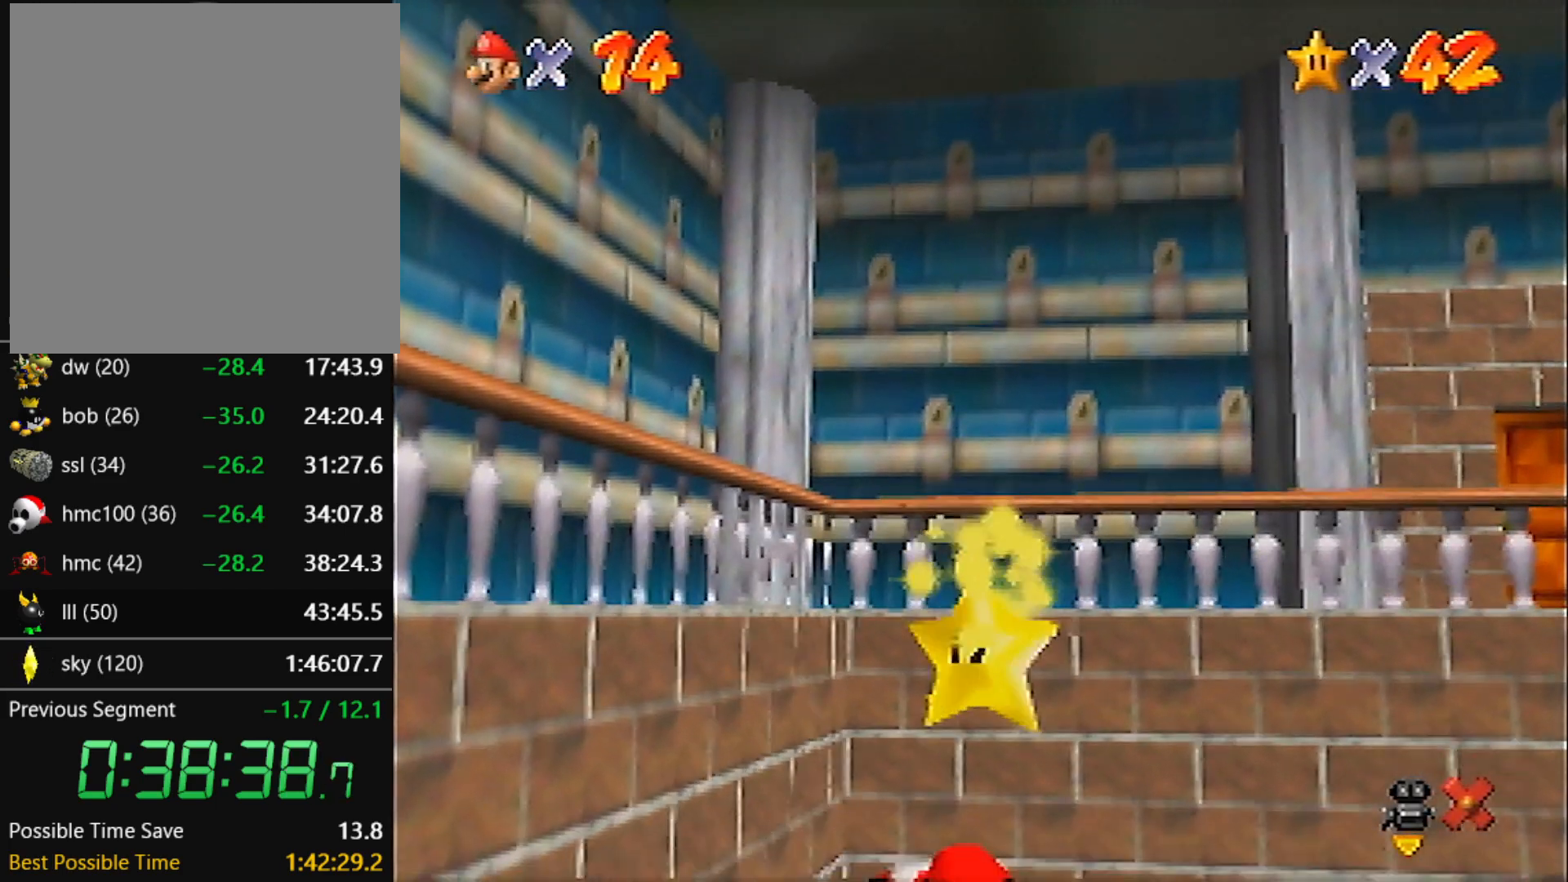
{"buttons": [], "left_stick": "right", "events": []}
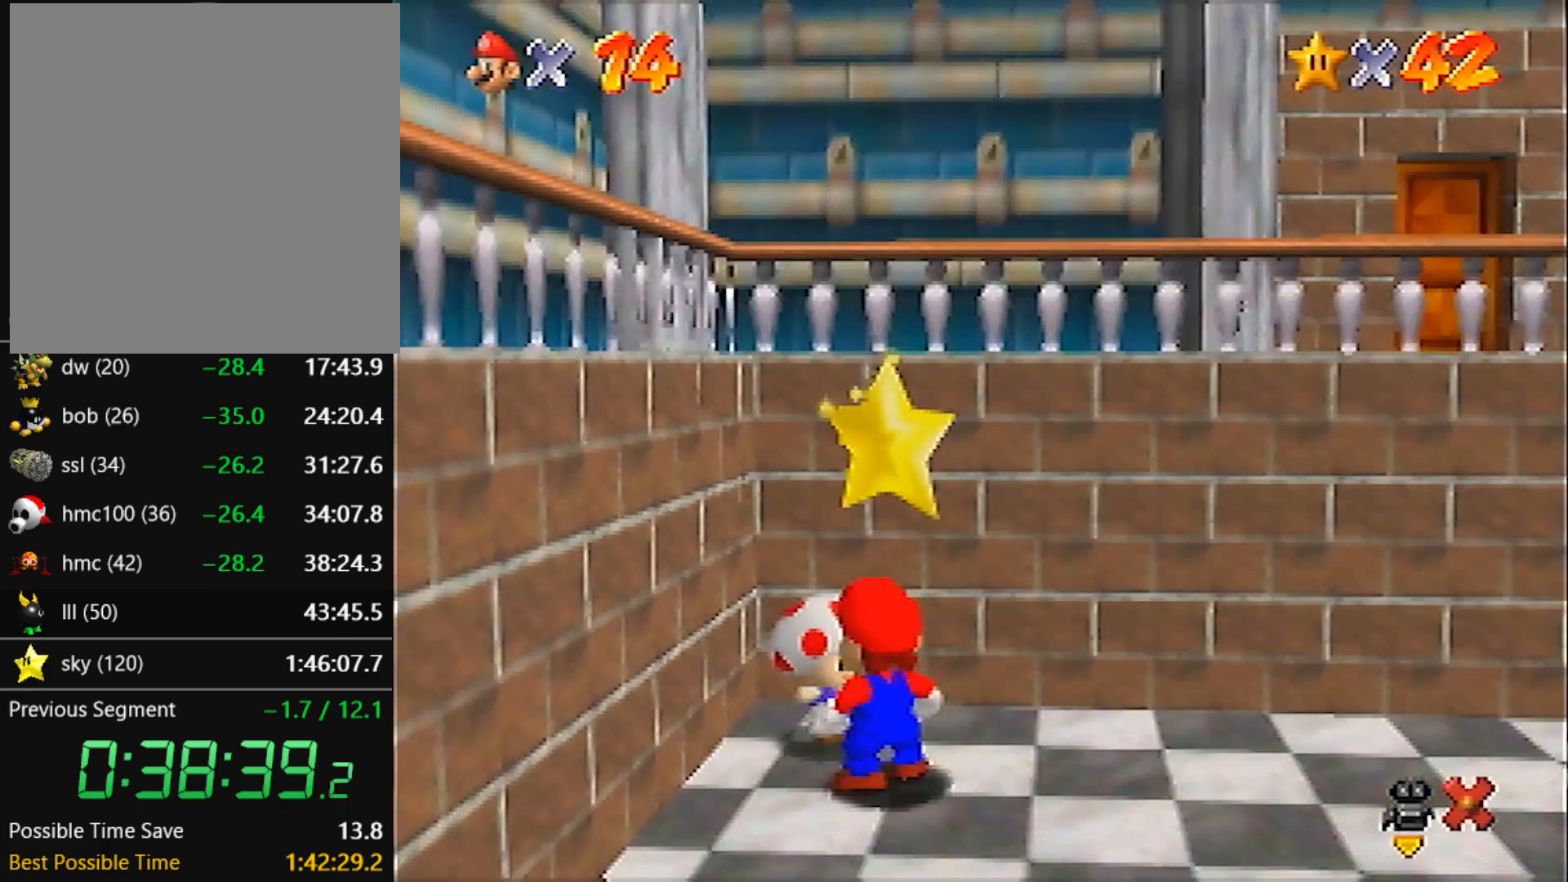
{"buttons": [], "left_stick": "right", "events": []}
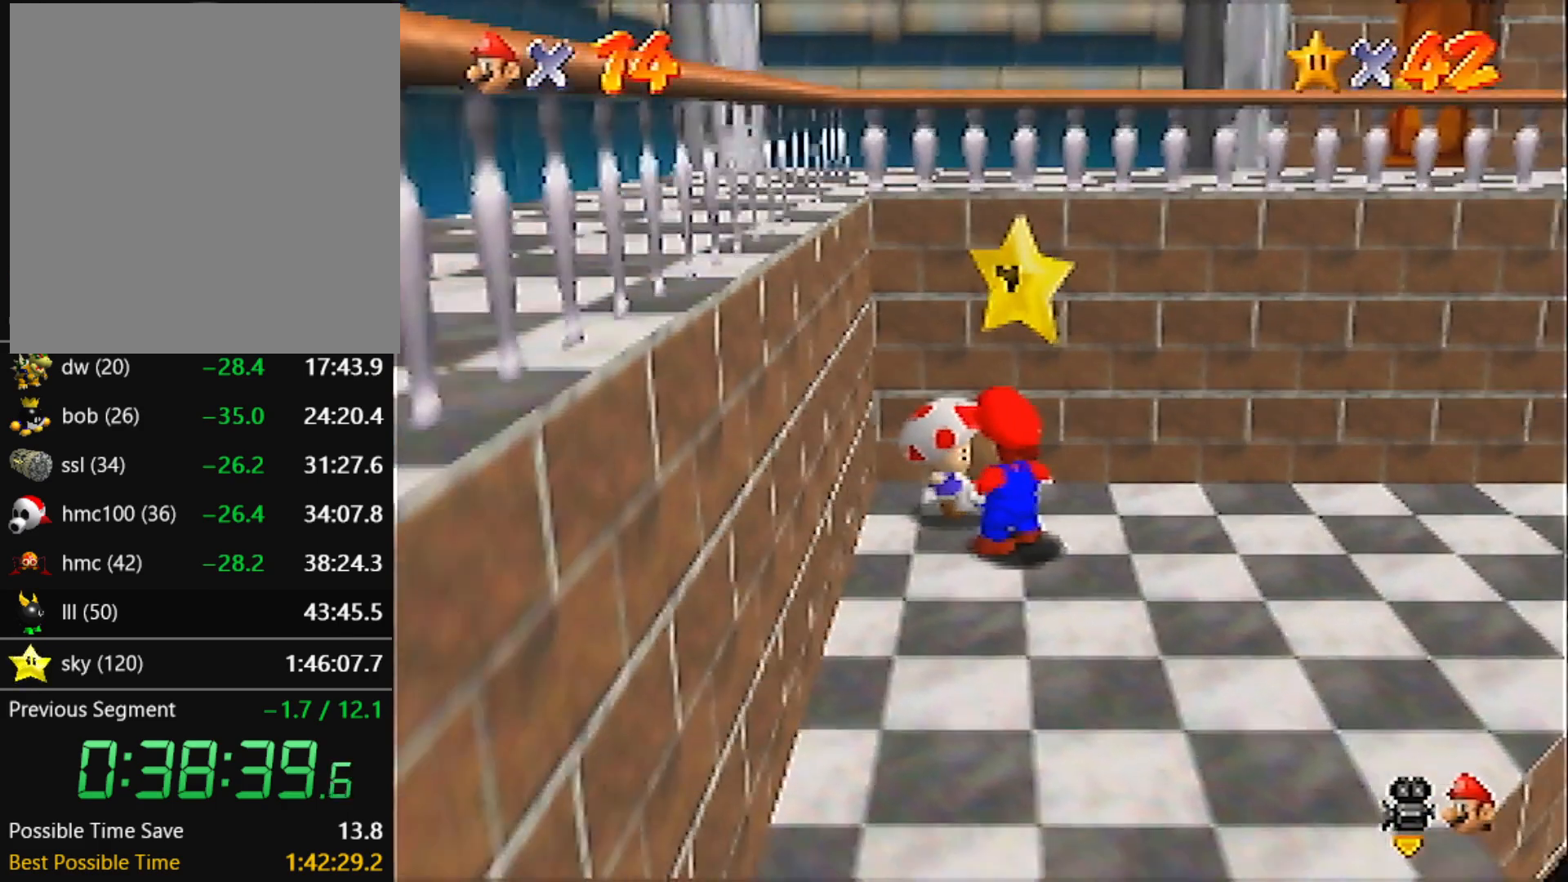
{"buttons": [], "left_stick": "center", "events": [[33, "A", "down"], [33, "Z", "down"], [100, "A", "up"], [100, "left_stick", "center"], [167, "Z", "up"]]}
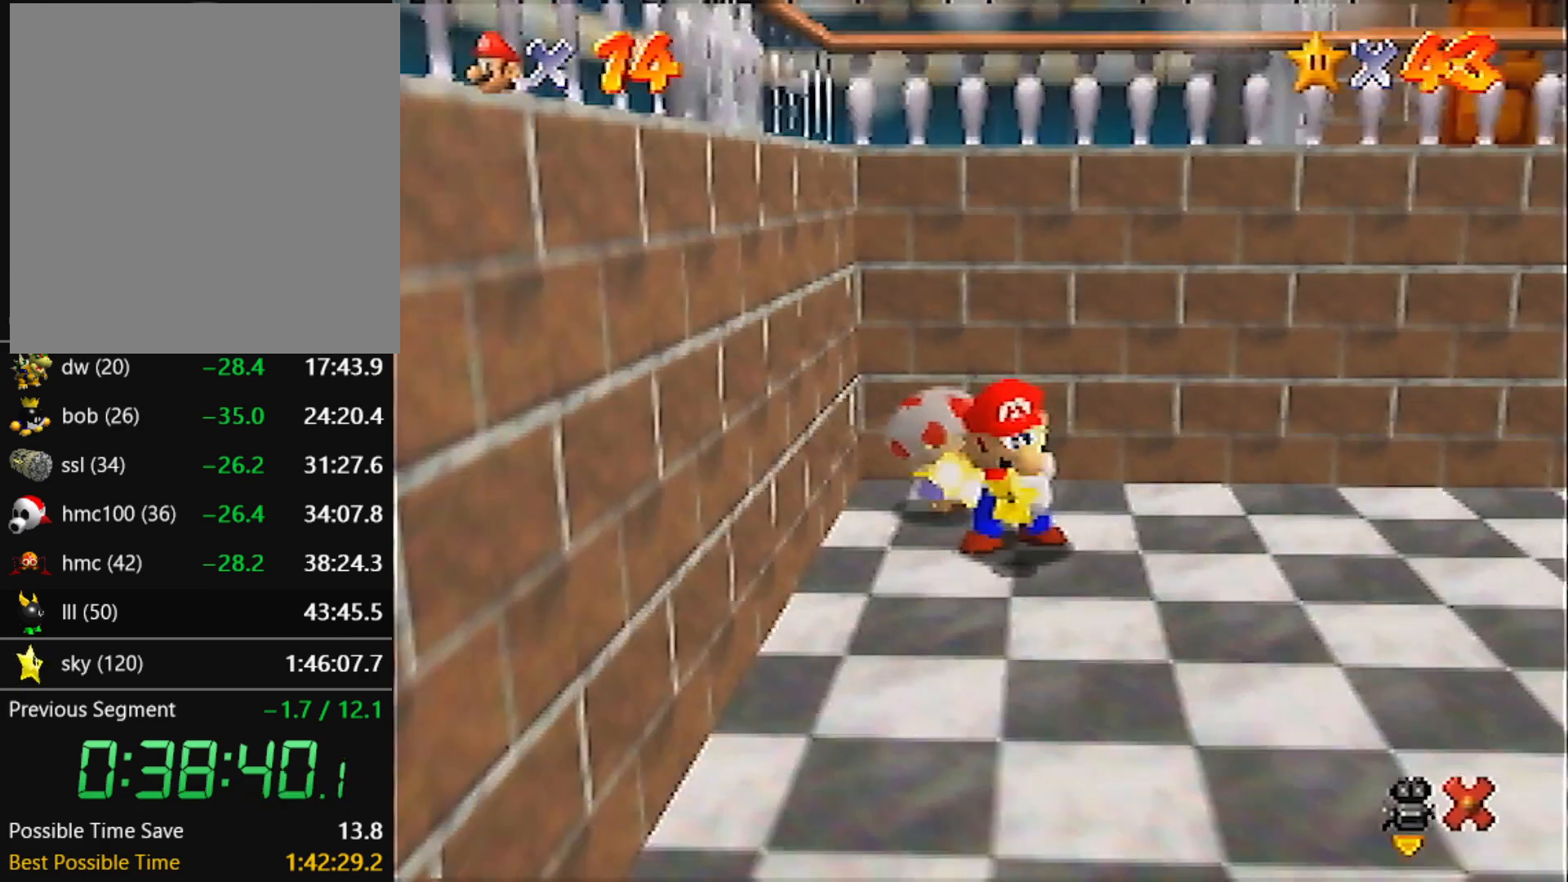
{"buttons": [], "left_stick": "center", "events": []}
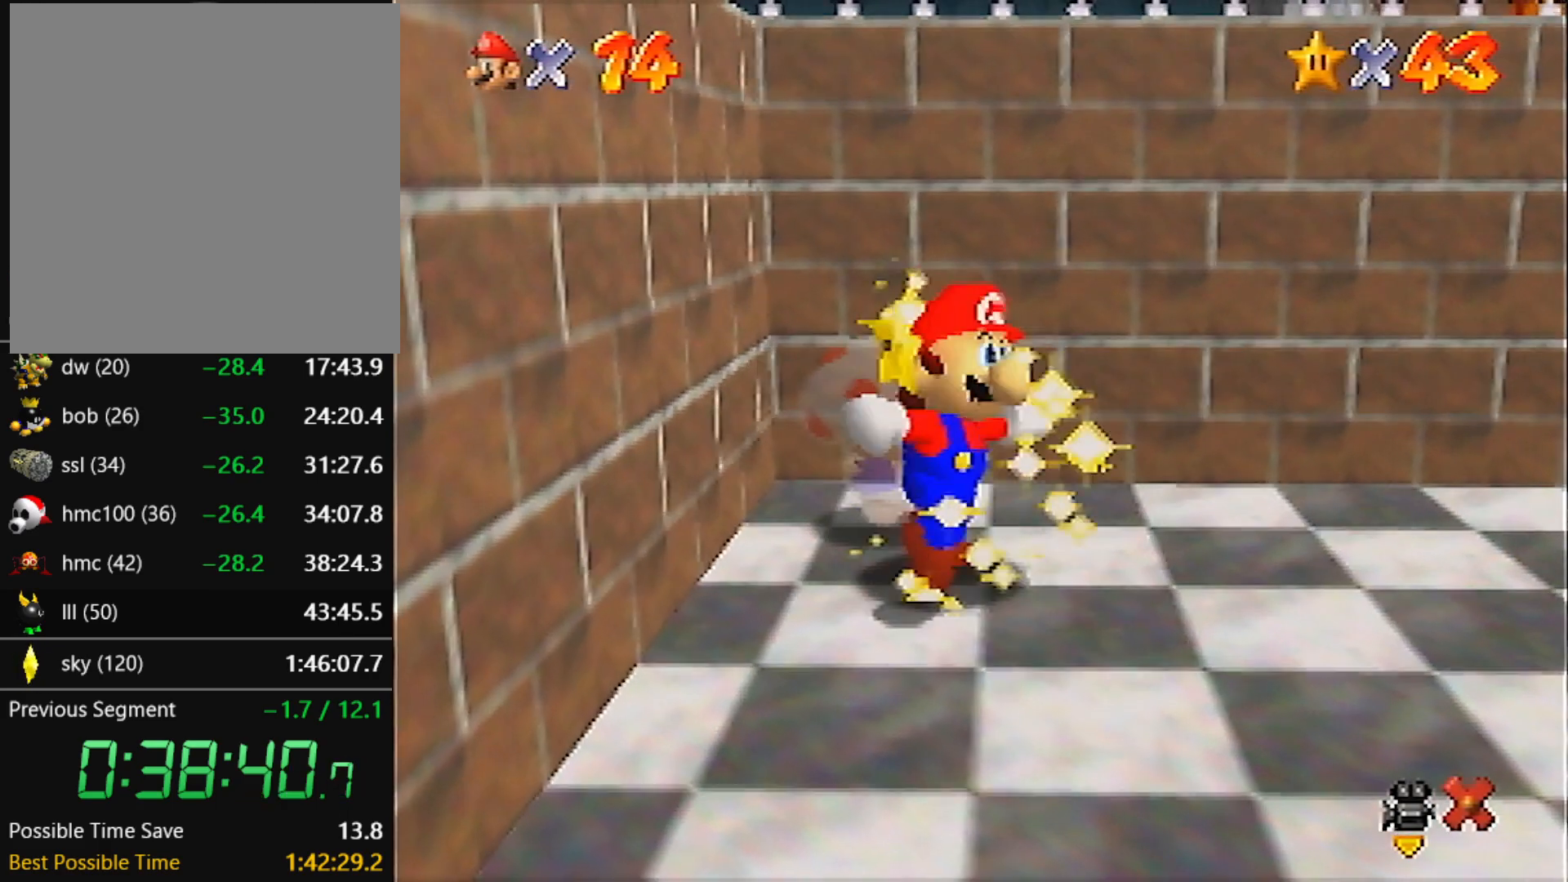
{"buttons": [], "left_stick": "center", "events": []}
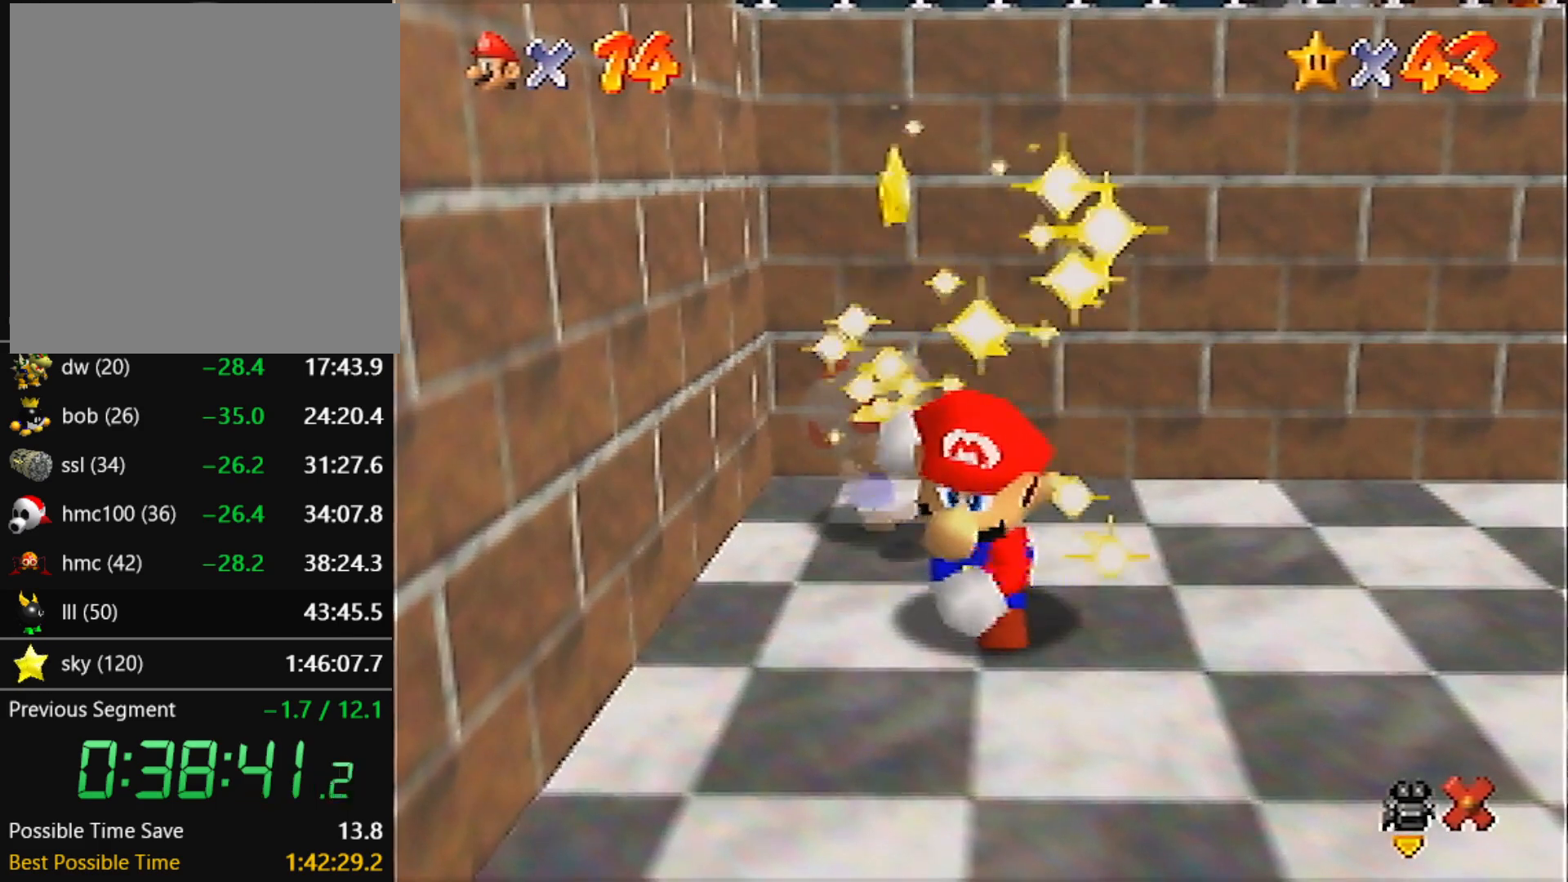
{"buttons": [], "left_stick": "center", "events": []}
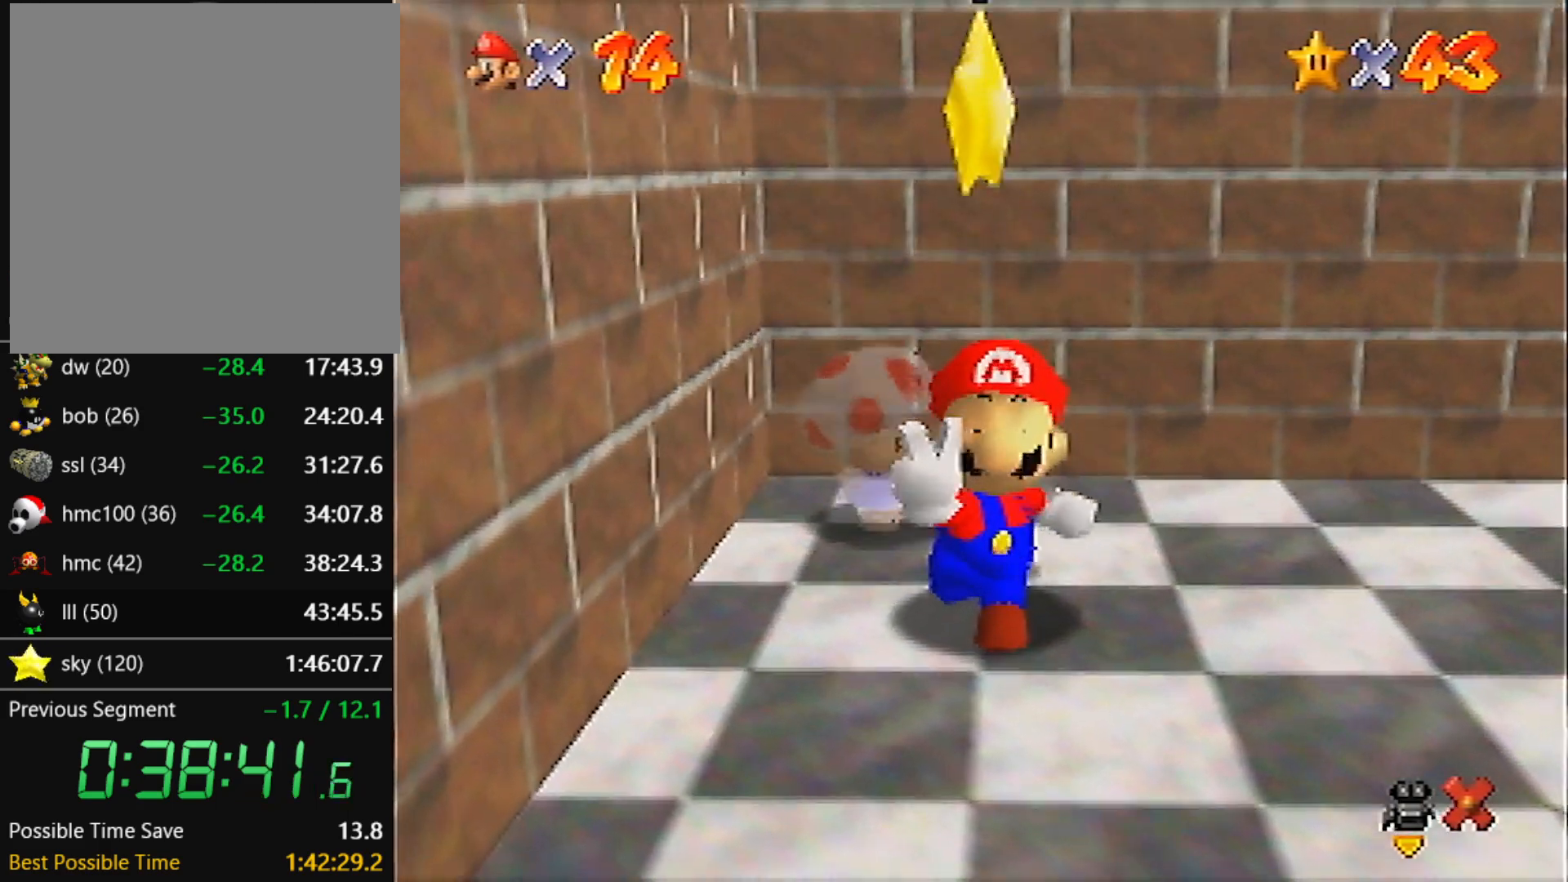
{"buttons": [], "left_stick": "center", "events": []}
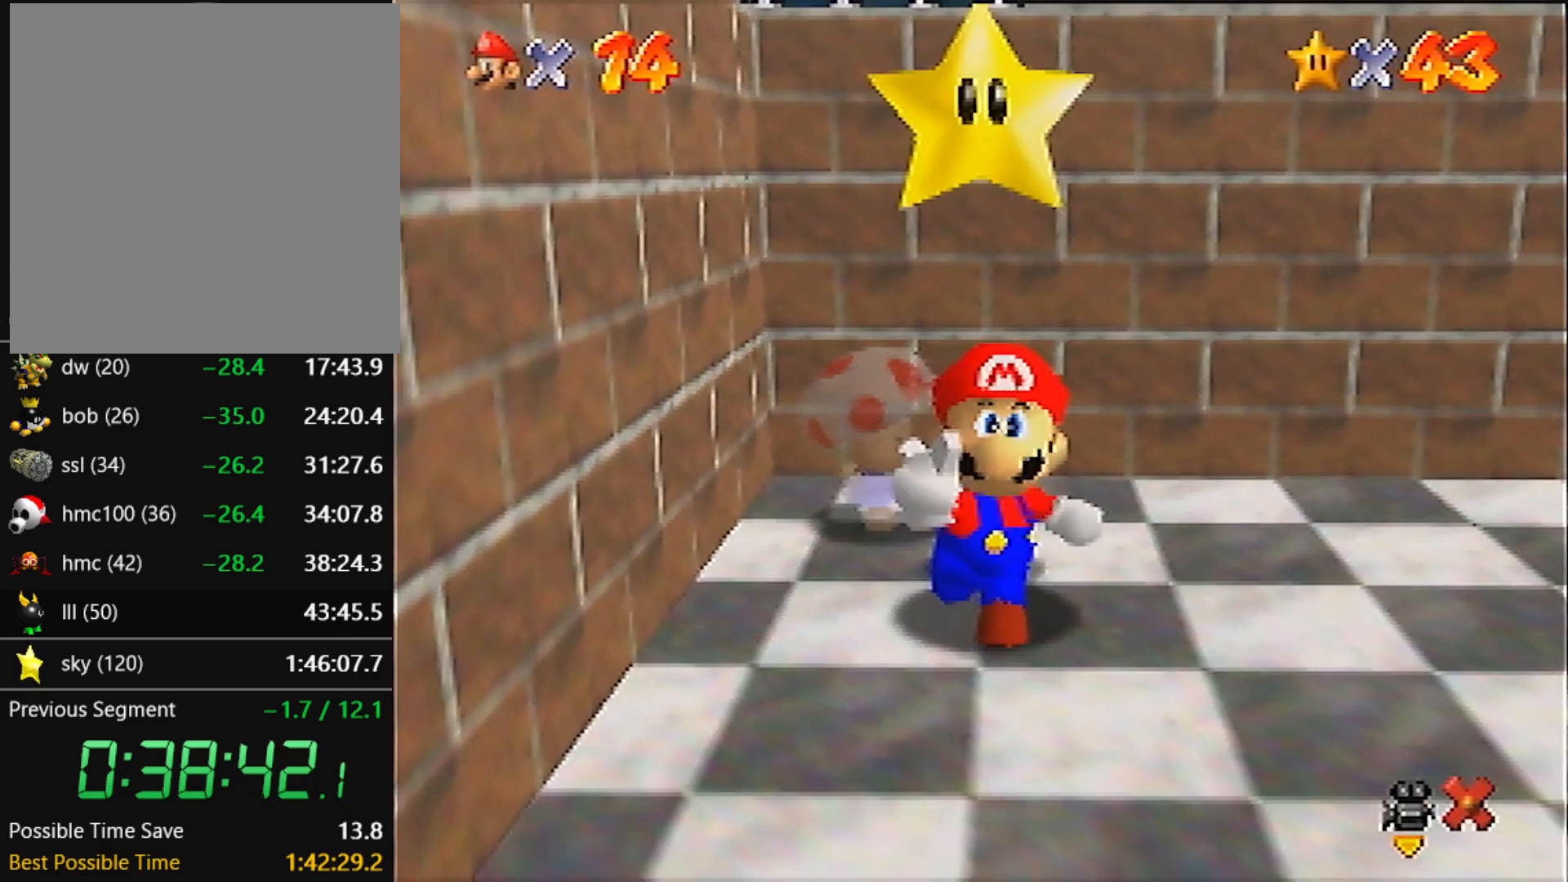
{"buttons": [], "left_stick": "center", "events": []}
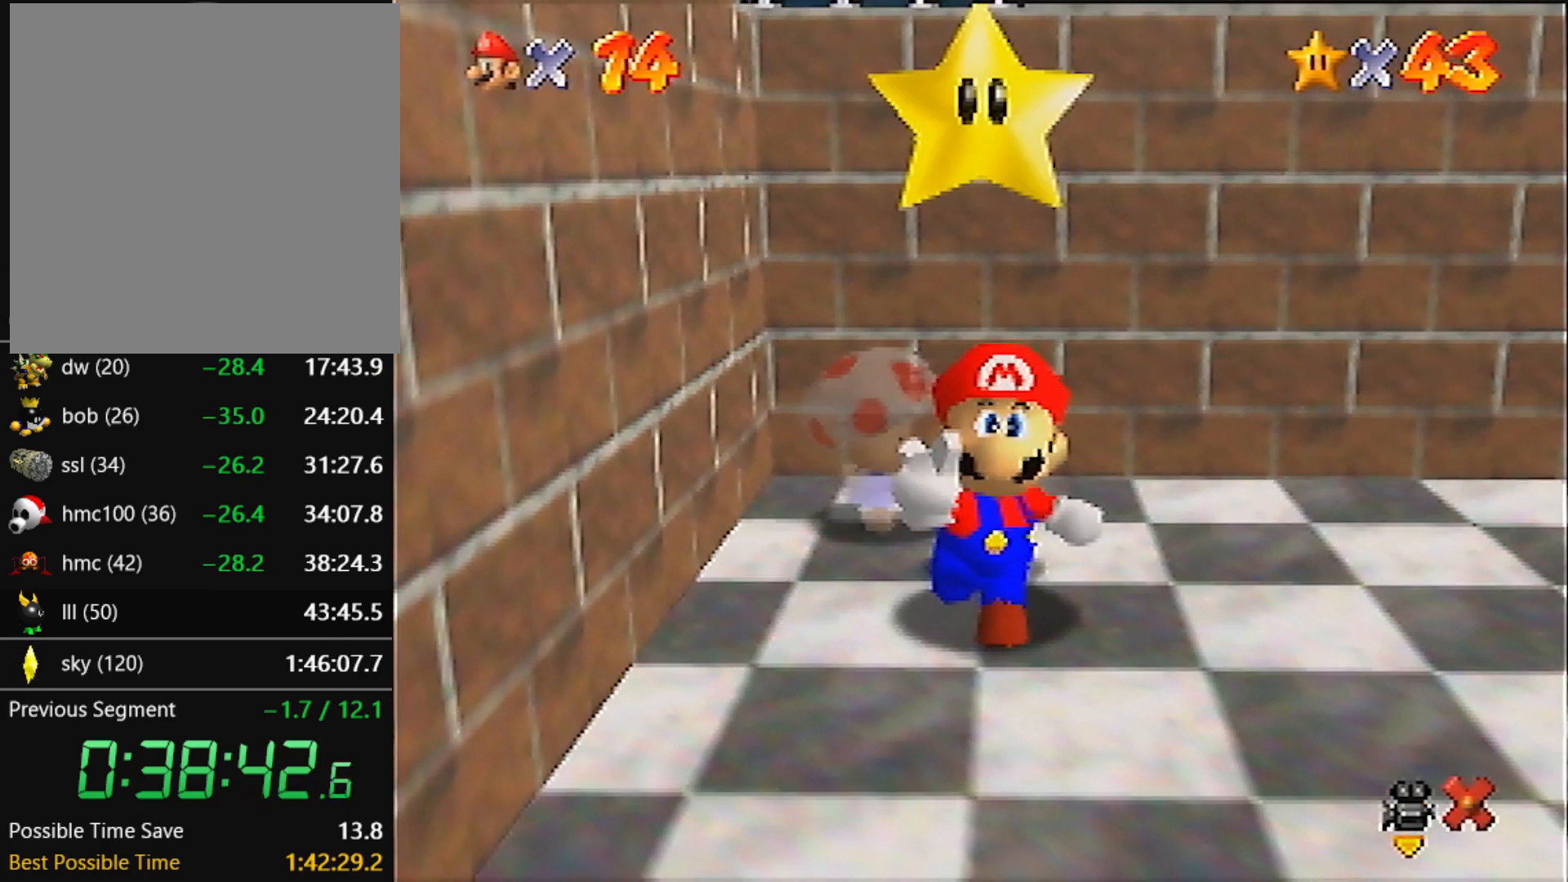
{"buttons": [], "left_stick": "center", "events": [[333, "A", "down"], [367, "B", "down"], [433, "B", "up"], [467, "A", "up"]]}